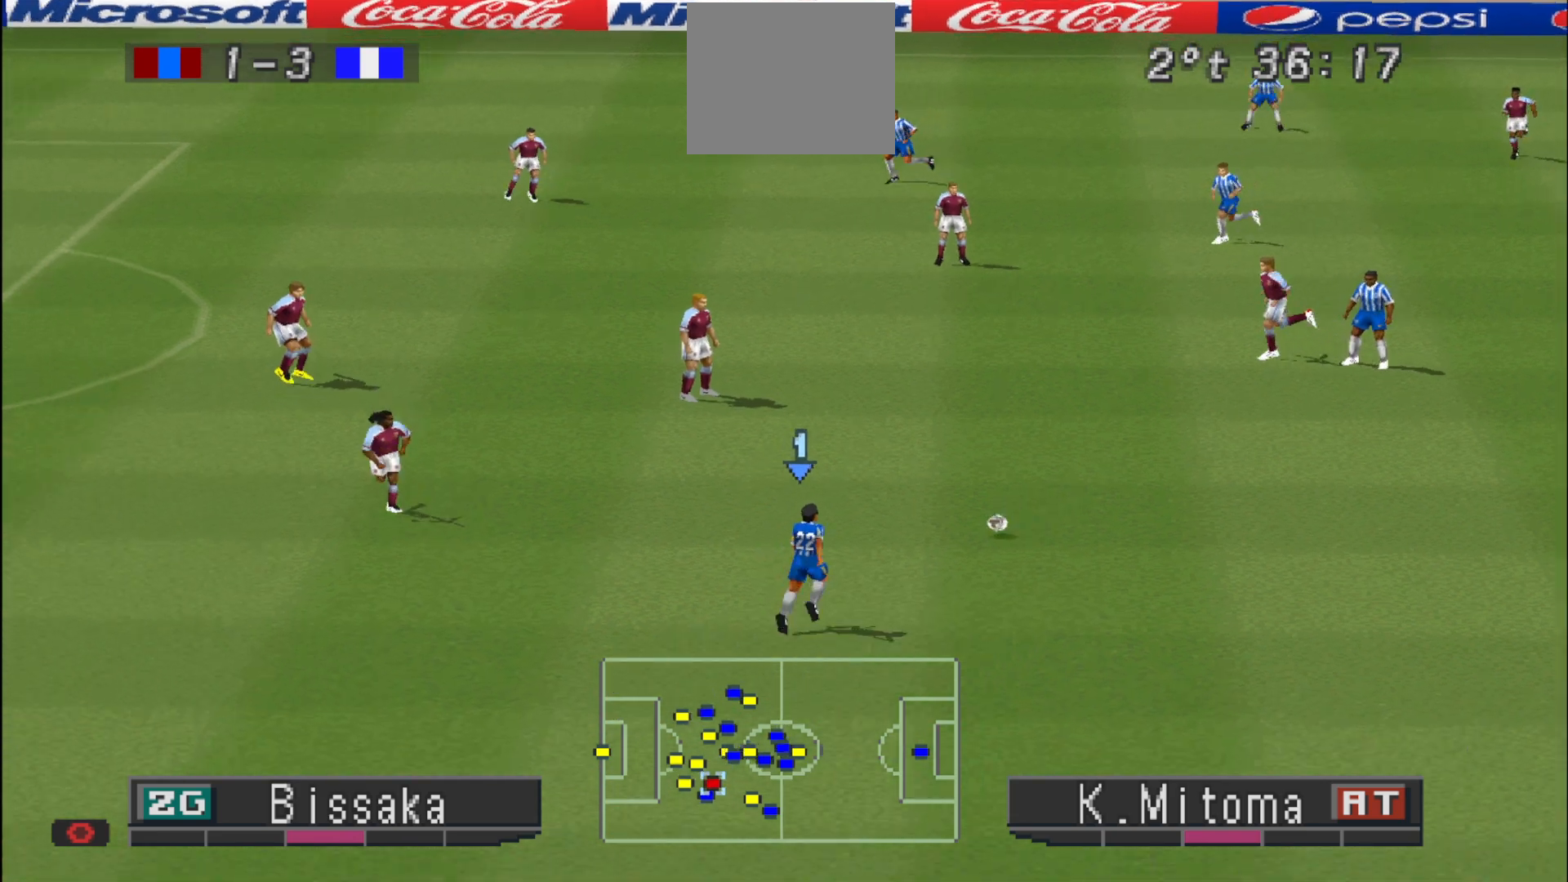
Gameplay with a controller (PlayStation layout); each line is a JSON object with the inputs held at the frame after it. "events" lists button and stick changes between this image and that frame as [ms after this image, input, new state], when the widget could be followed in between. Not read: left_stick right_stick.
{"buttons": ["DPAD_UP"], "events": [[333, "DPAD_LEFT", "down"], [433, "DPAD_LEFT", "up"]]}
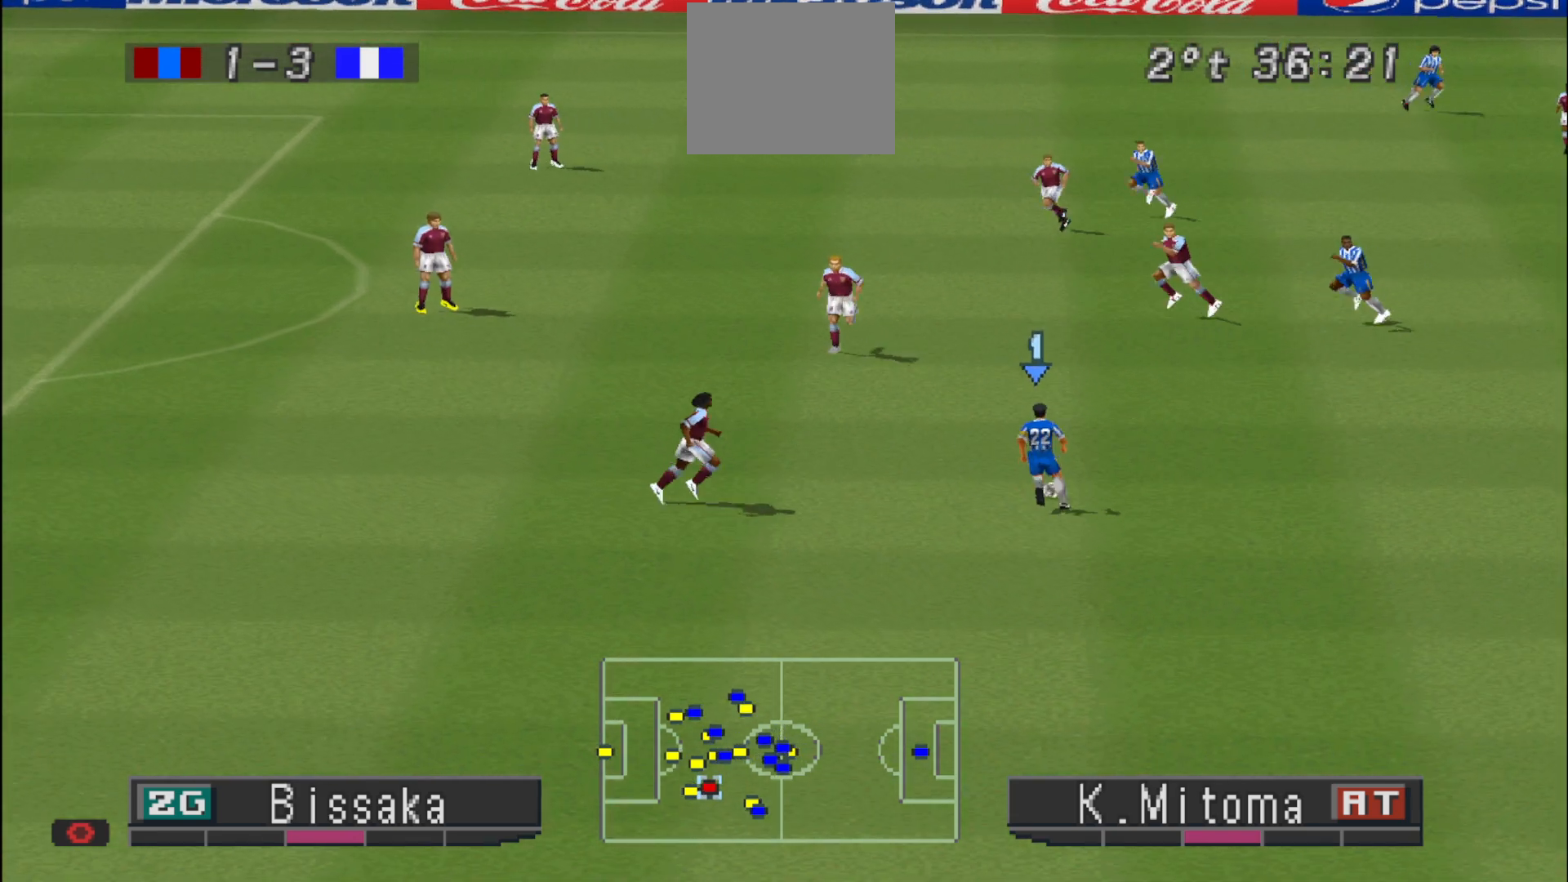
{"buttons": [], "events": [[233, "DPAD_UP", "up"]]}
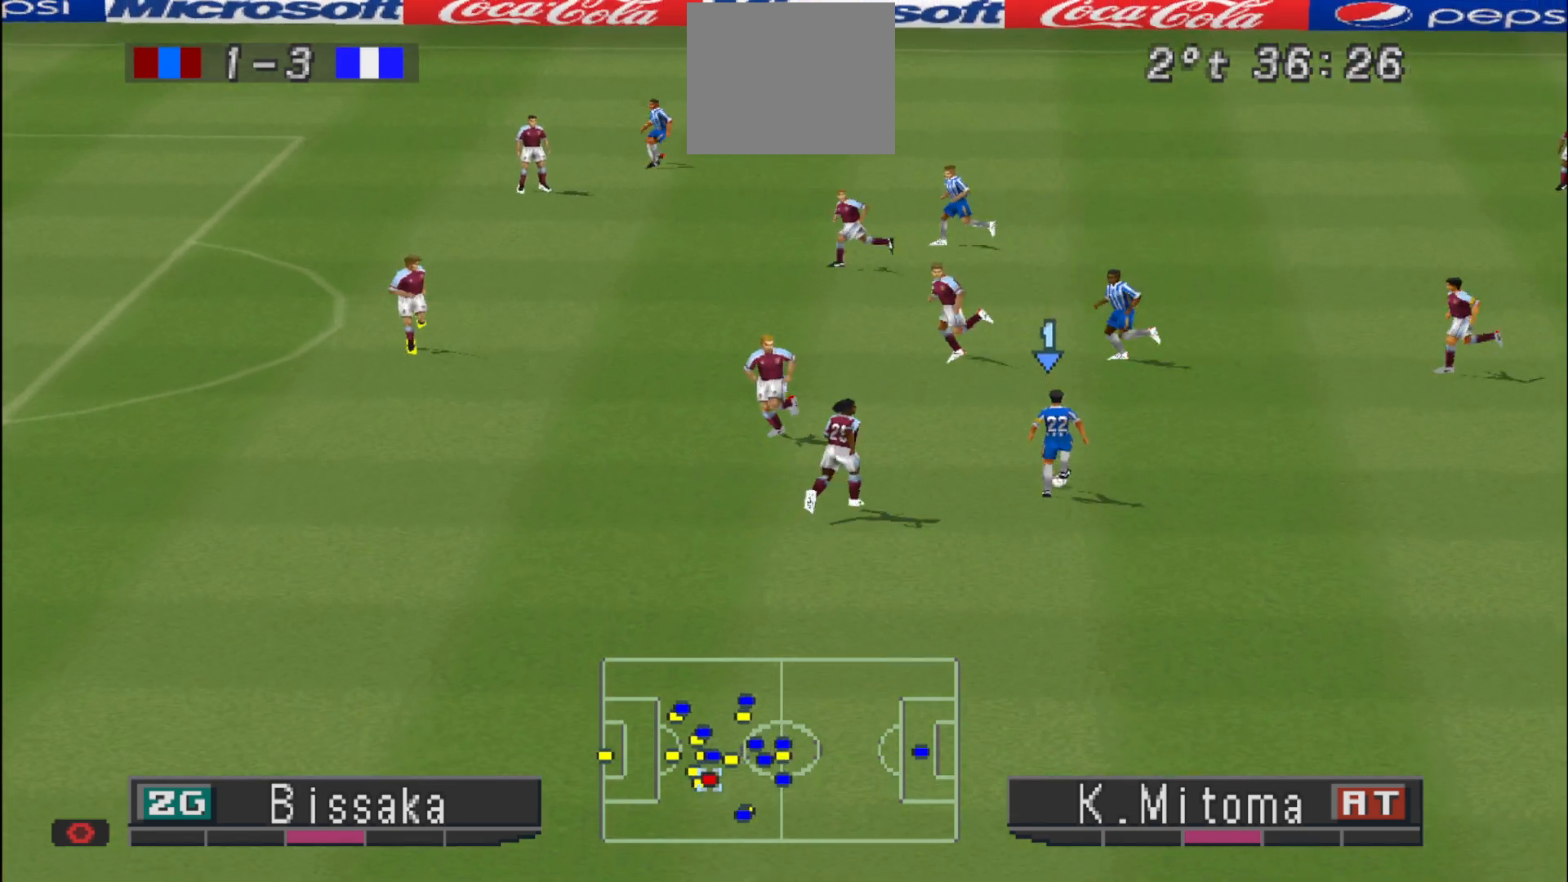
{"buttons": ["DPAD_DOWN"], "events": [[267, "DPAD_RIGHT", "down"], [400, "DPAD_DOWN", "down"], [400, "DPAD_RIGHT", "up"]]}
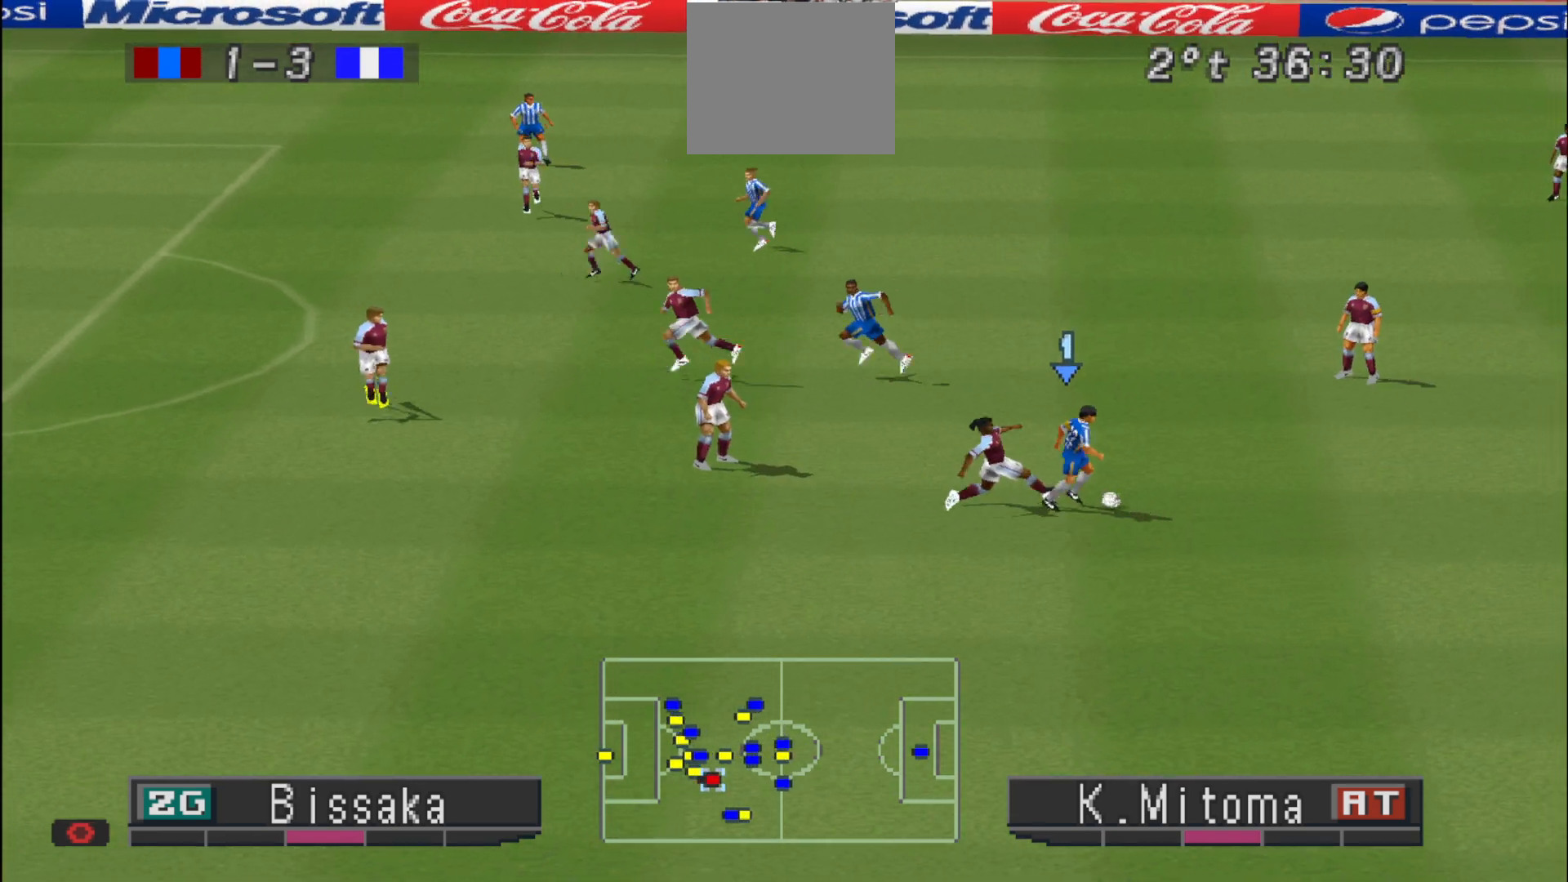
{"buttons": ["DPAD_DOWN", "DPAD_LEFT"], "events": [[200, "DPAD_LEFT", "down"]]}
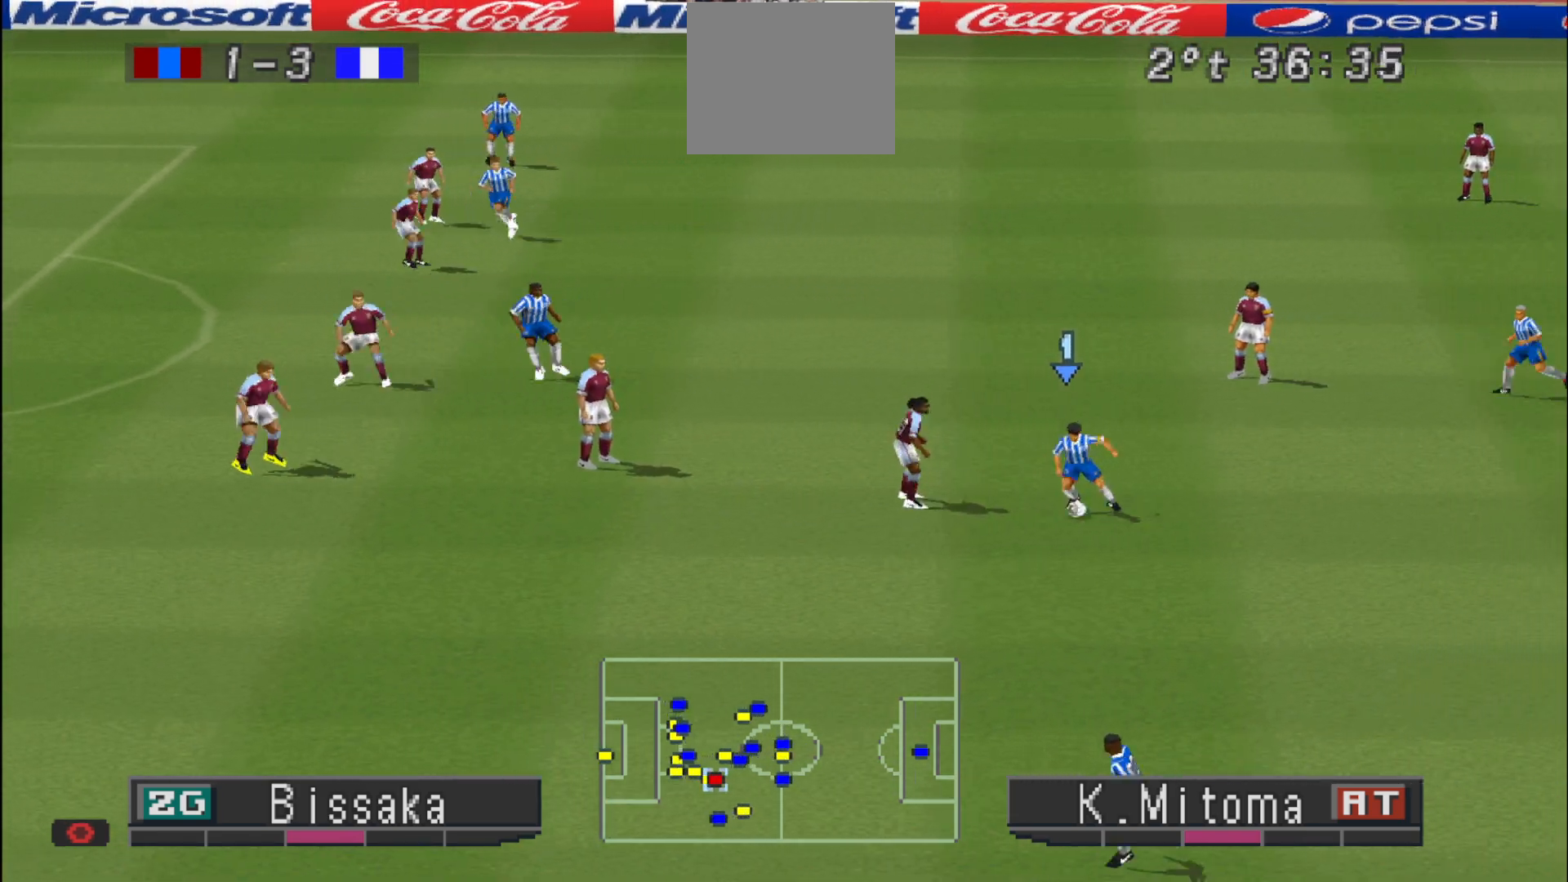
{"buttons": ["CROSS", "DPAD_DOWN", "DPAD_LEFT"], "events": [[233, "CROSS", "down"]]}
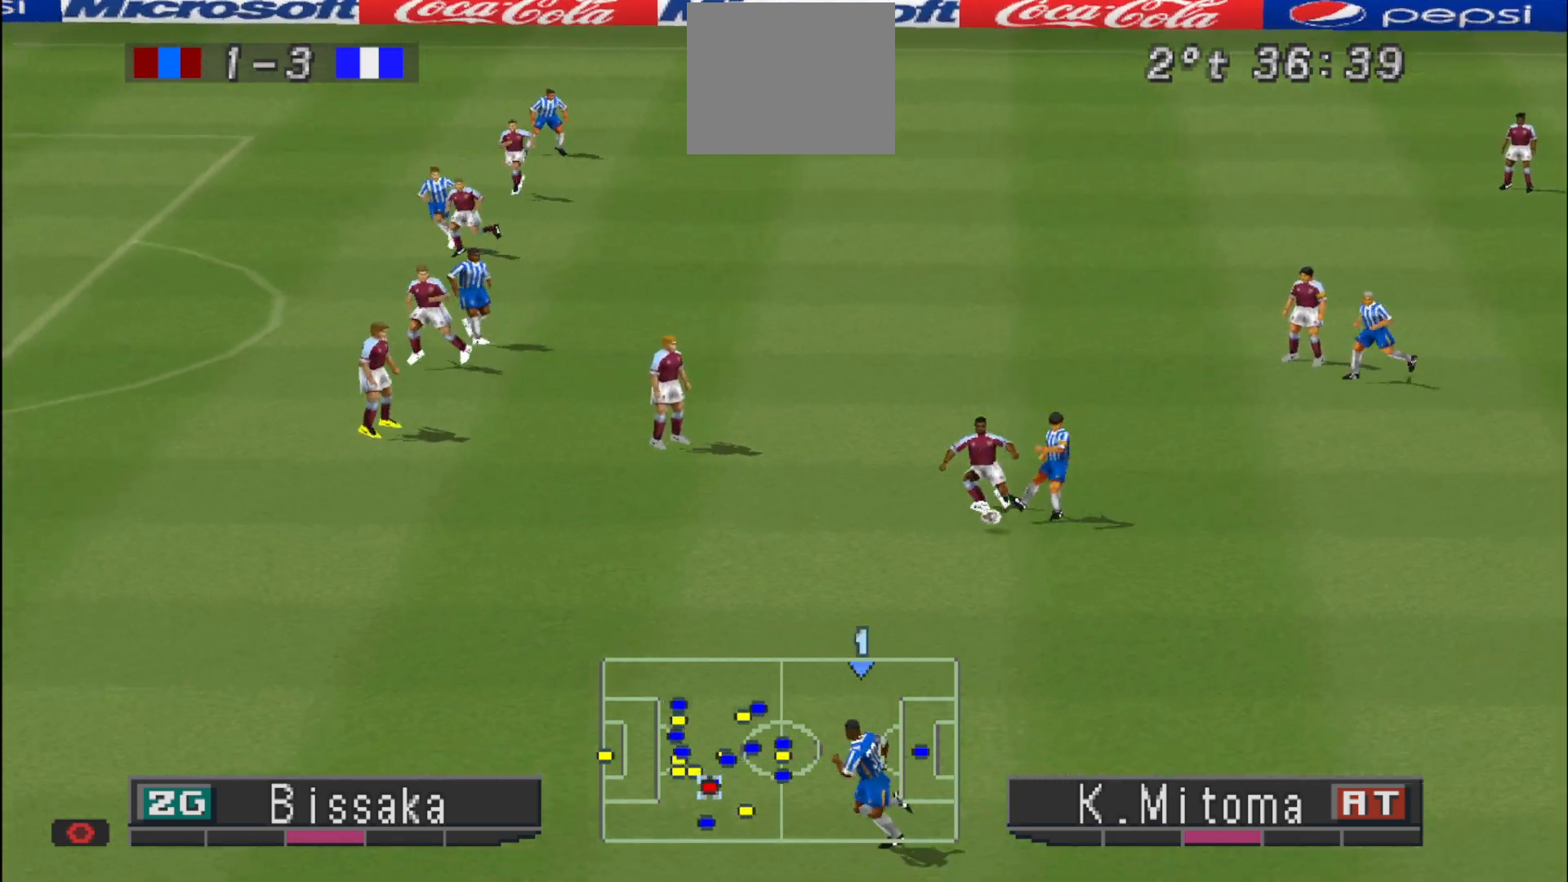
{"buttons": ["DPAD_LEFT"], "events": [[167, "DPAD_DOWN", "up"], [233, "CROSS", "up"]]}
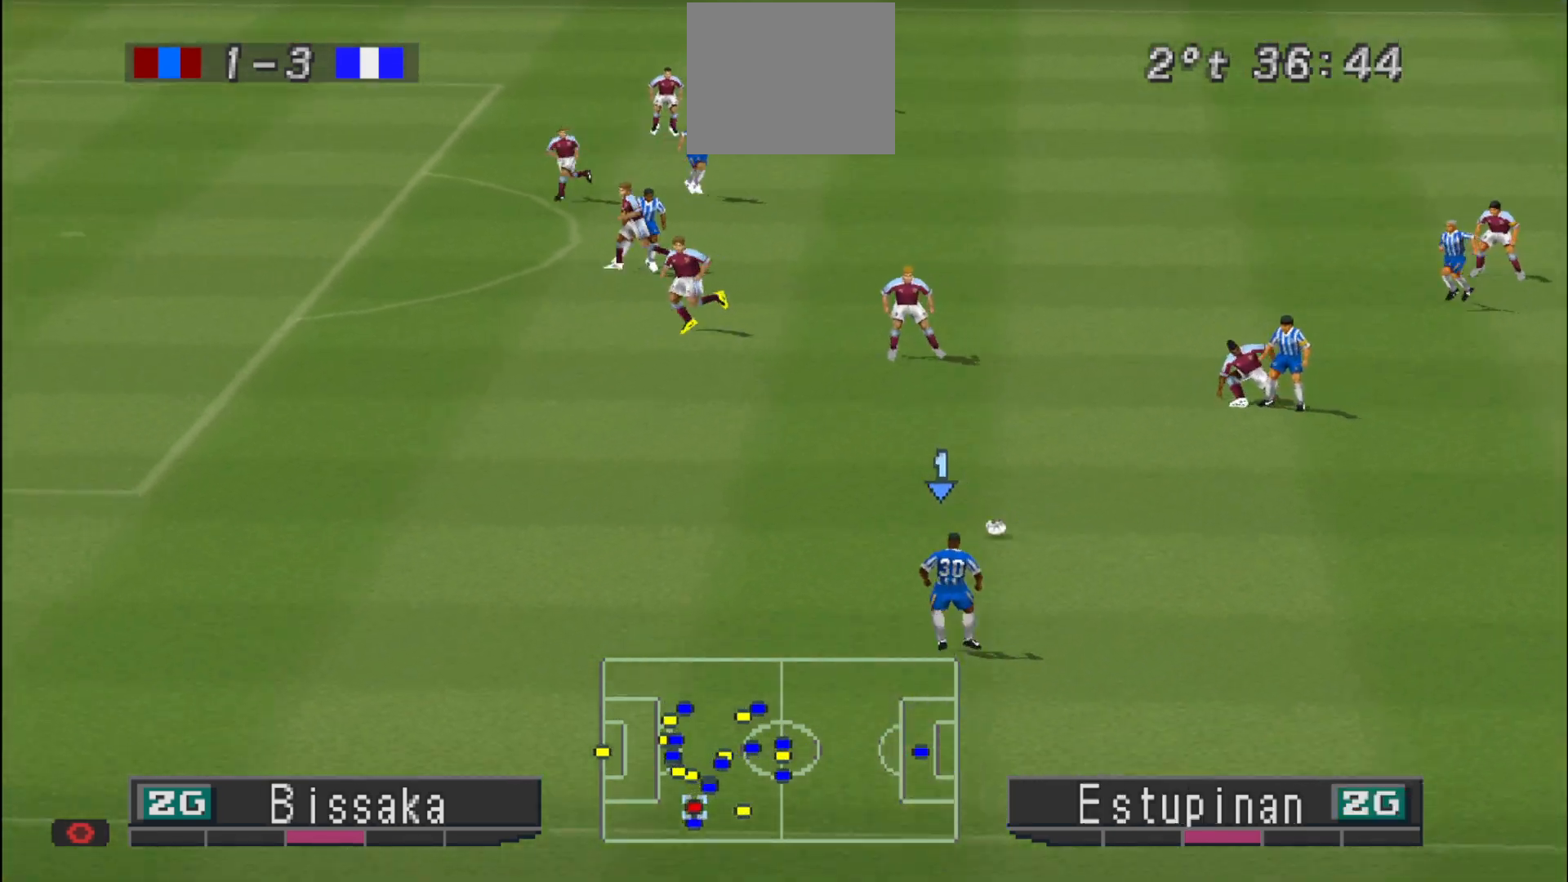
{"buttons": ["DPAD_LEFT"], "events": []}
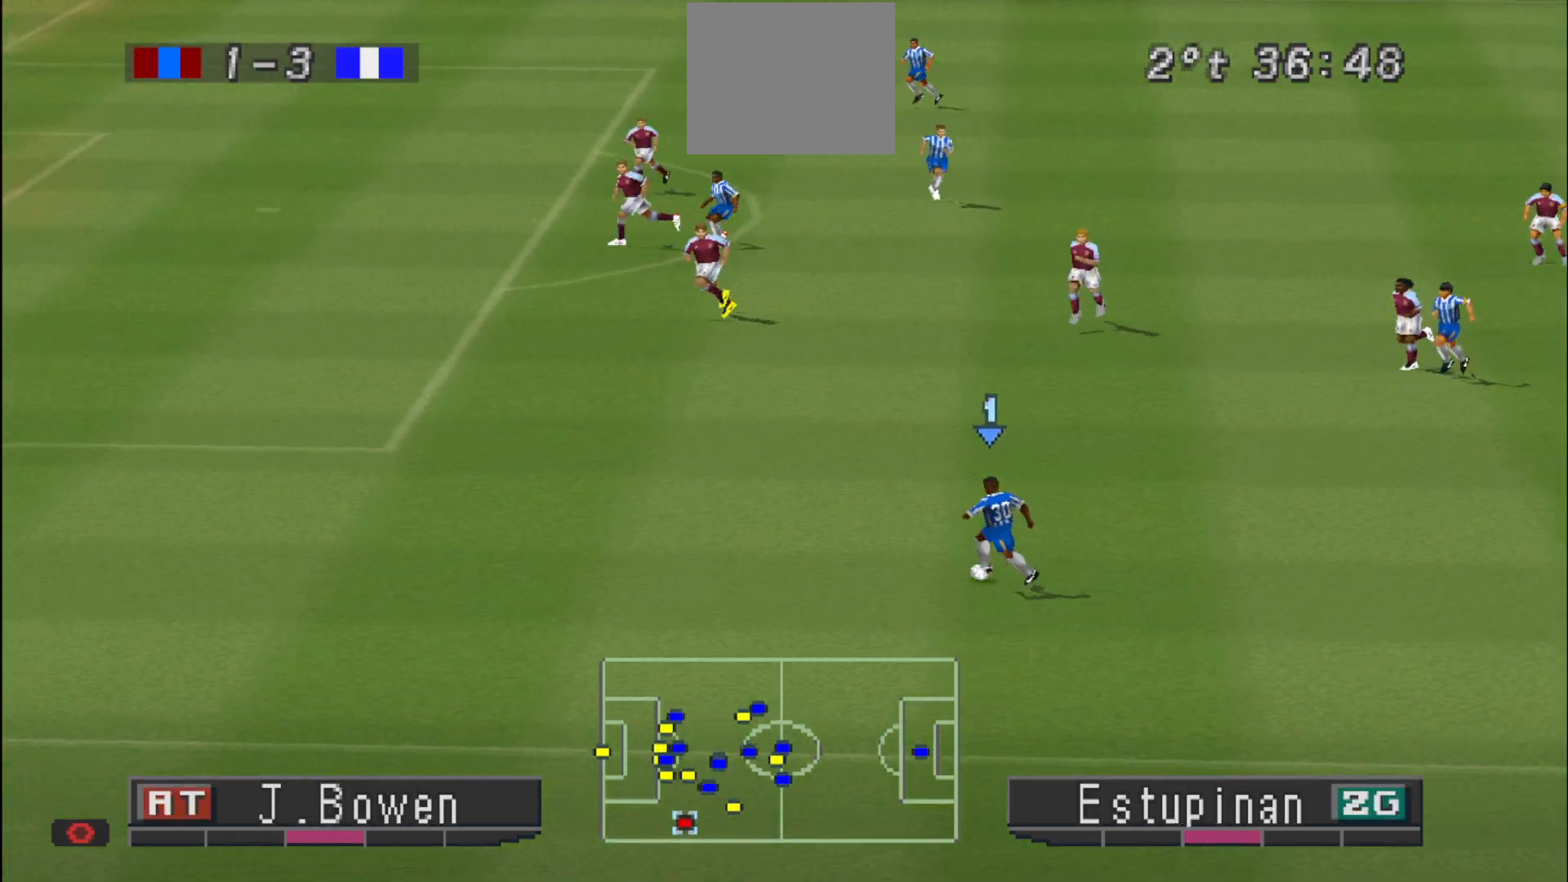
{"buttons": ["DPAD_LEFT"], "events": []}
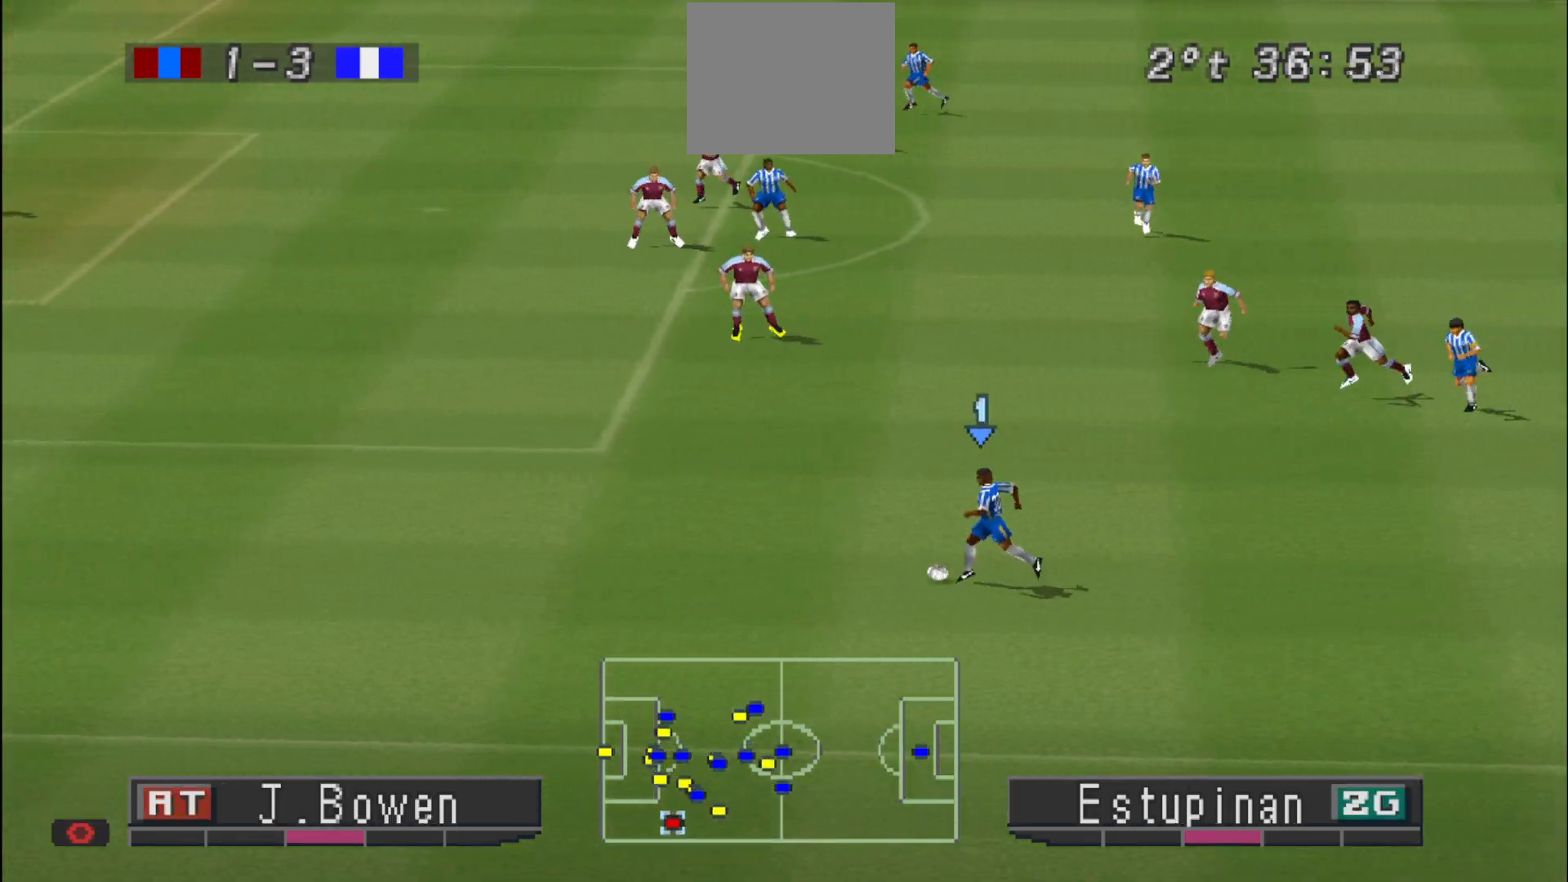
{"buttons": ["DPAD_LEFT"], "events": []}
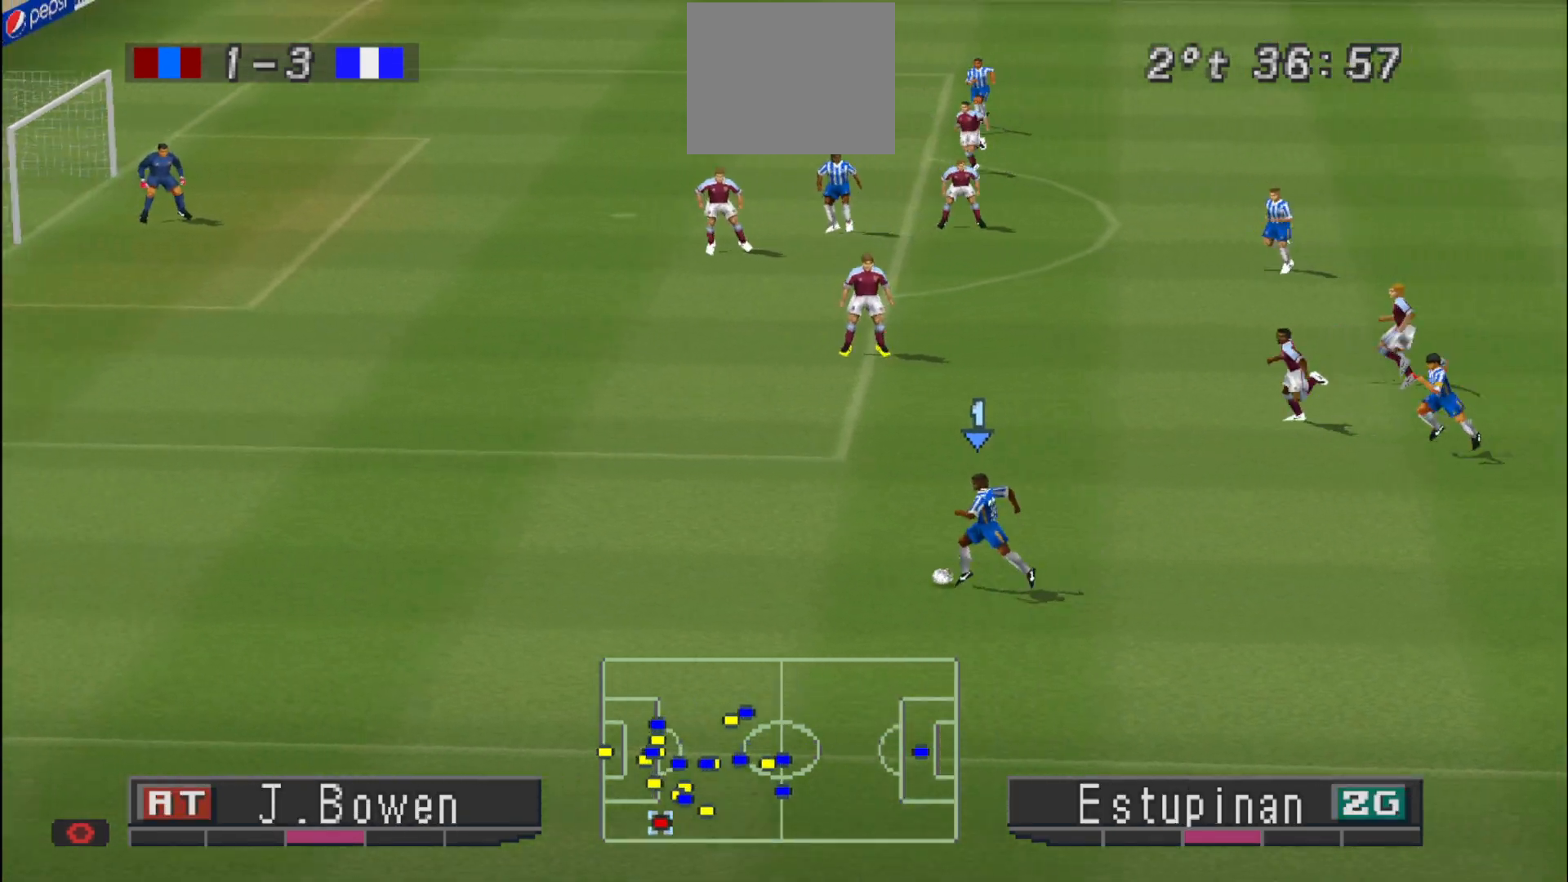
{"buttons": ["DPAD_LEFT"], "events": []}
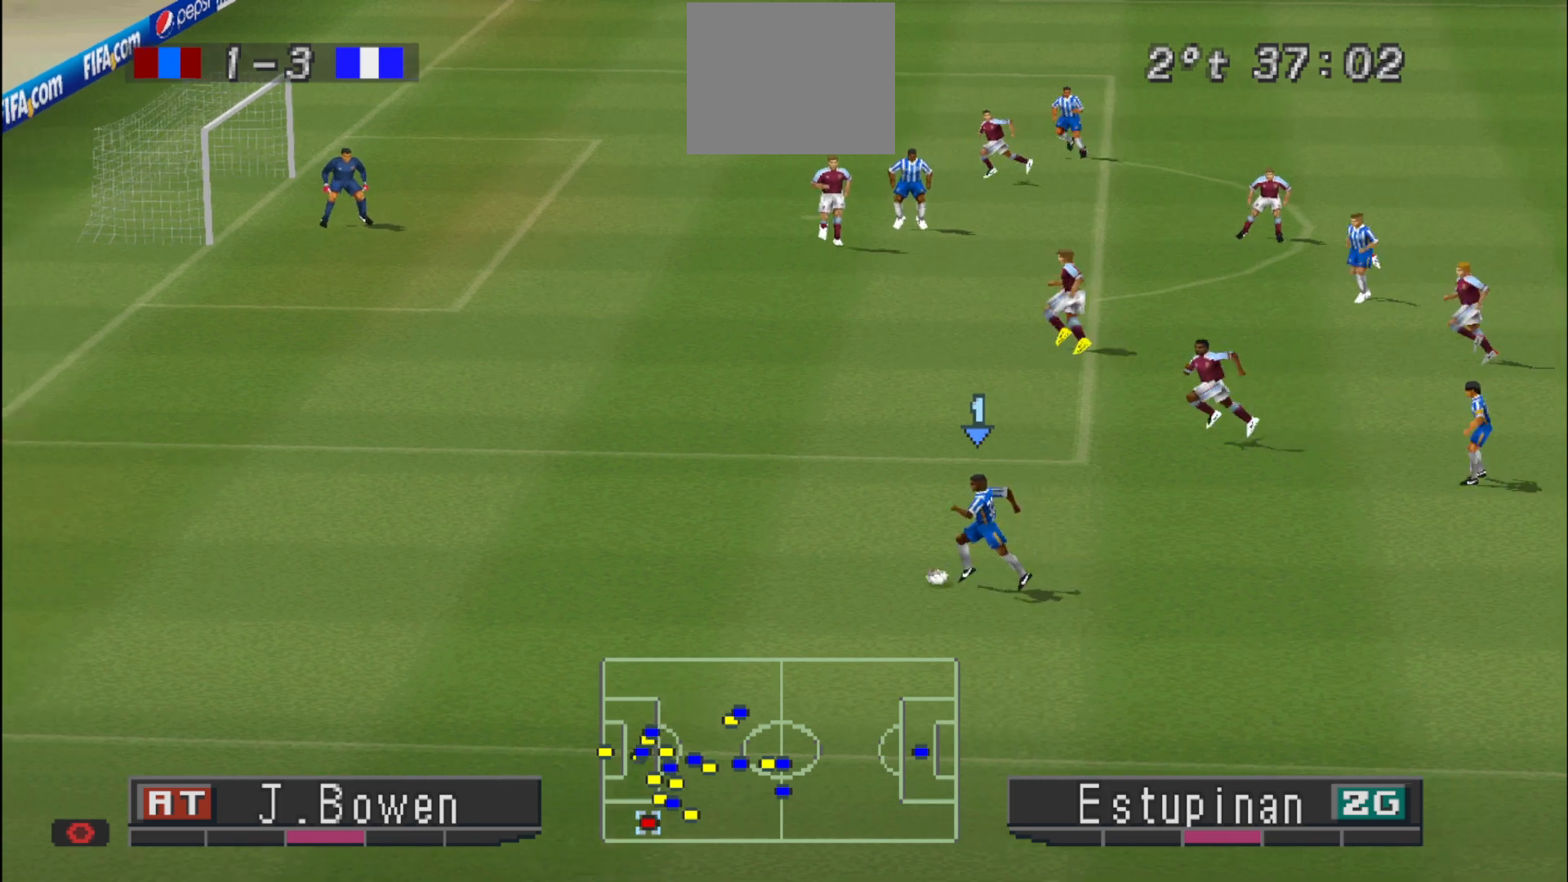
{"buttons": ["DPAD_RIGHT"], "events": [[233, "DPAD_LEFT", "up"], [300, "DPAD_RIGHT", "down"]]}
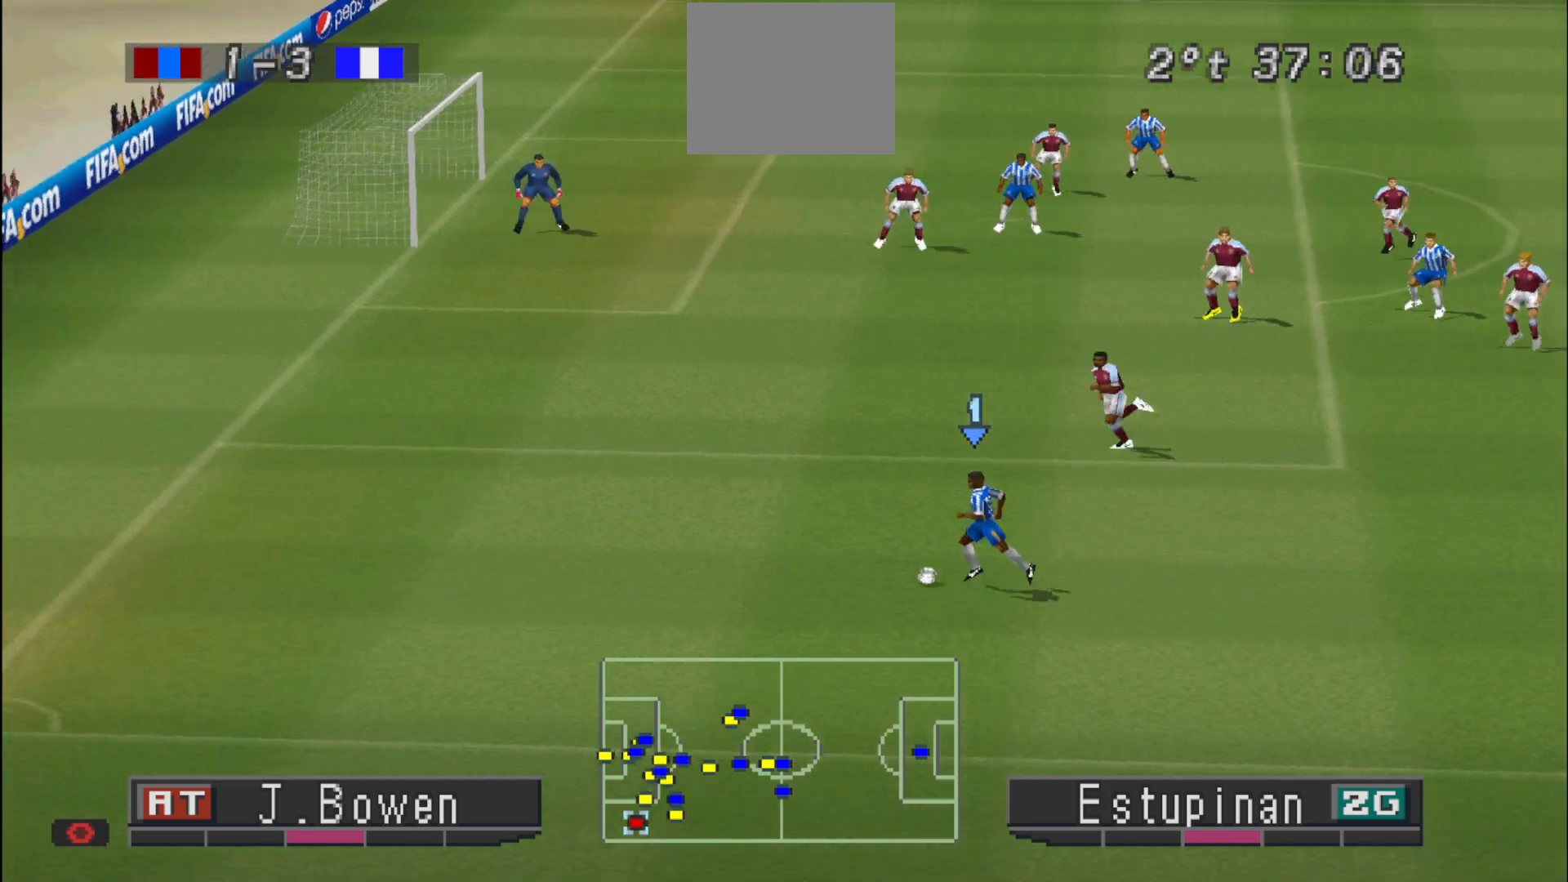
{"buttons": ["CROSS", "DPAD_UP", "DPAD_RIGHT"], "events": [[433, "CROSS", "down"], [433, "DPAD_UP", "down"]]}
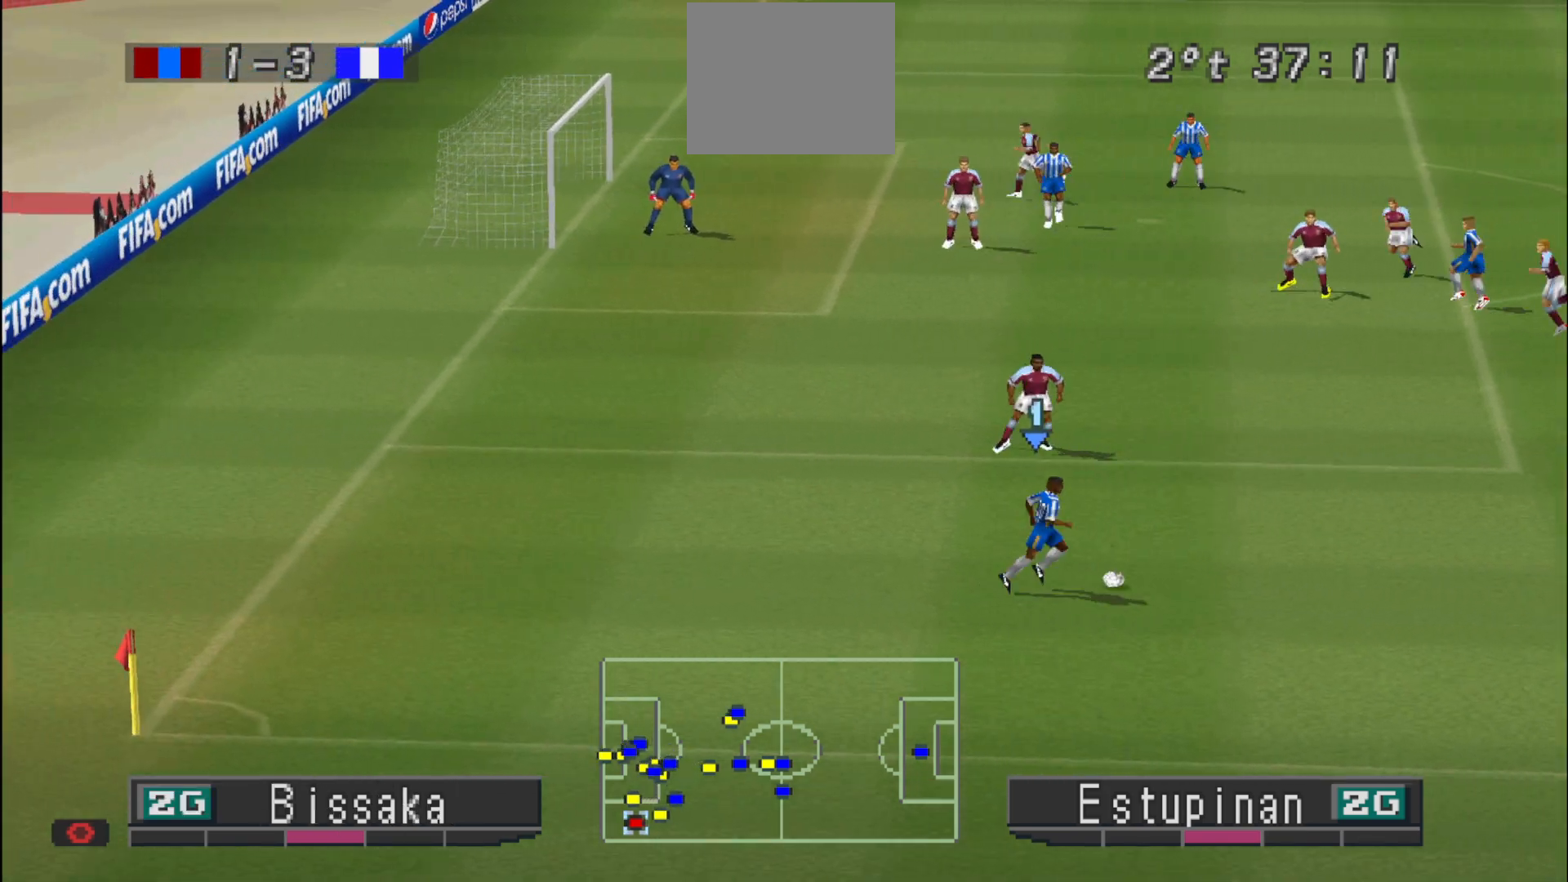
{"buttons": ["DPAD_RIGHT"], "events": [[67, "CROSS", "up"], [367, "DPAD_UP", "up"]]}
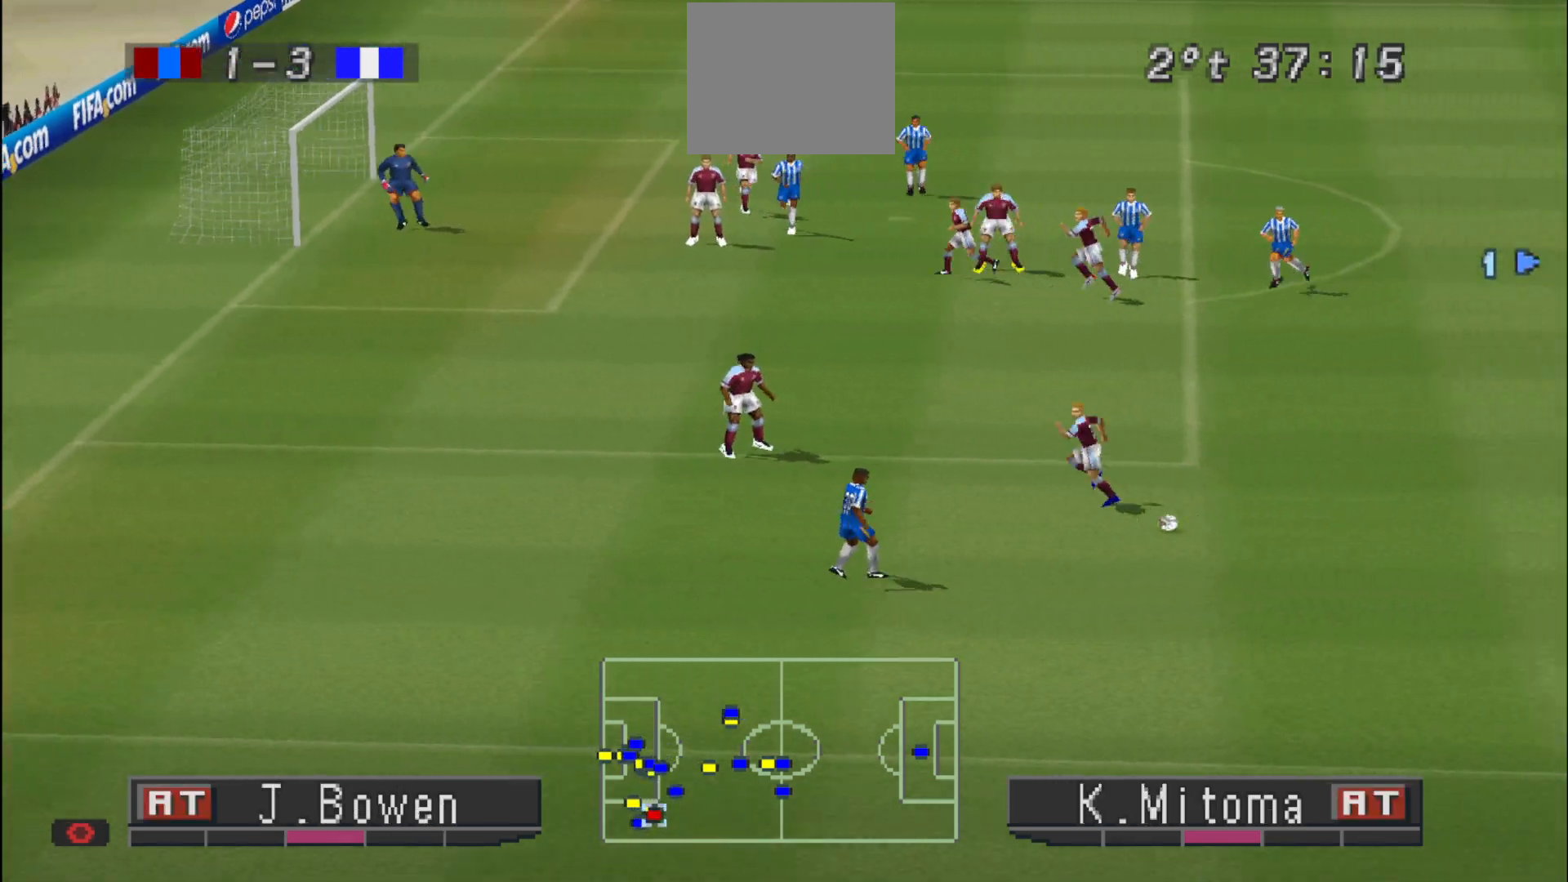
{"buttons": ["DPAD_UP"], "events": [[67, "DPAD_UP", "down"], [100, "DPAD_UP", "up"], [200, "DPAD_UP", "down"], [267, "DPAD_RIGHT", "up"]]}
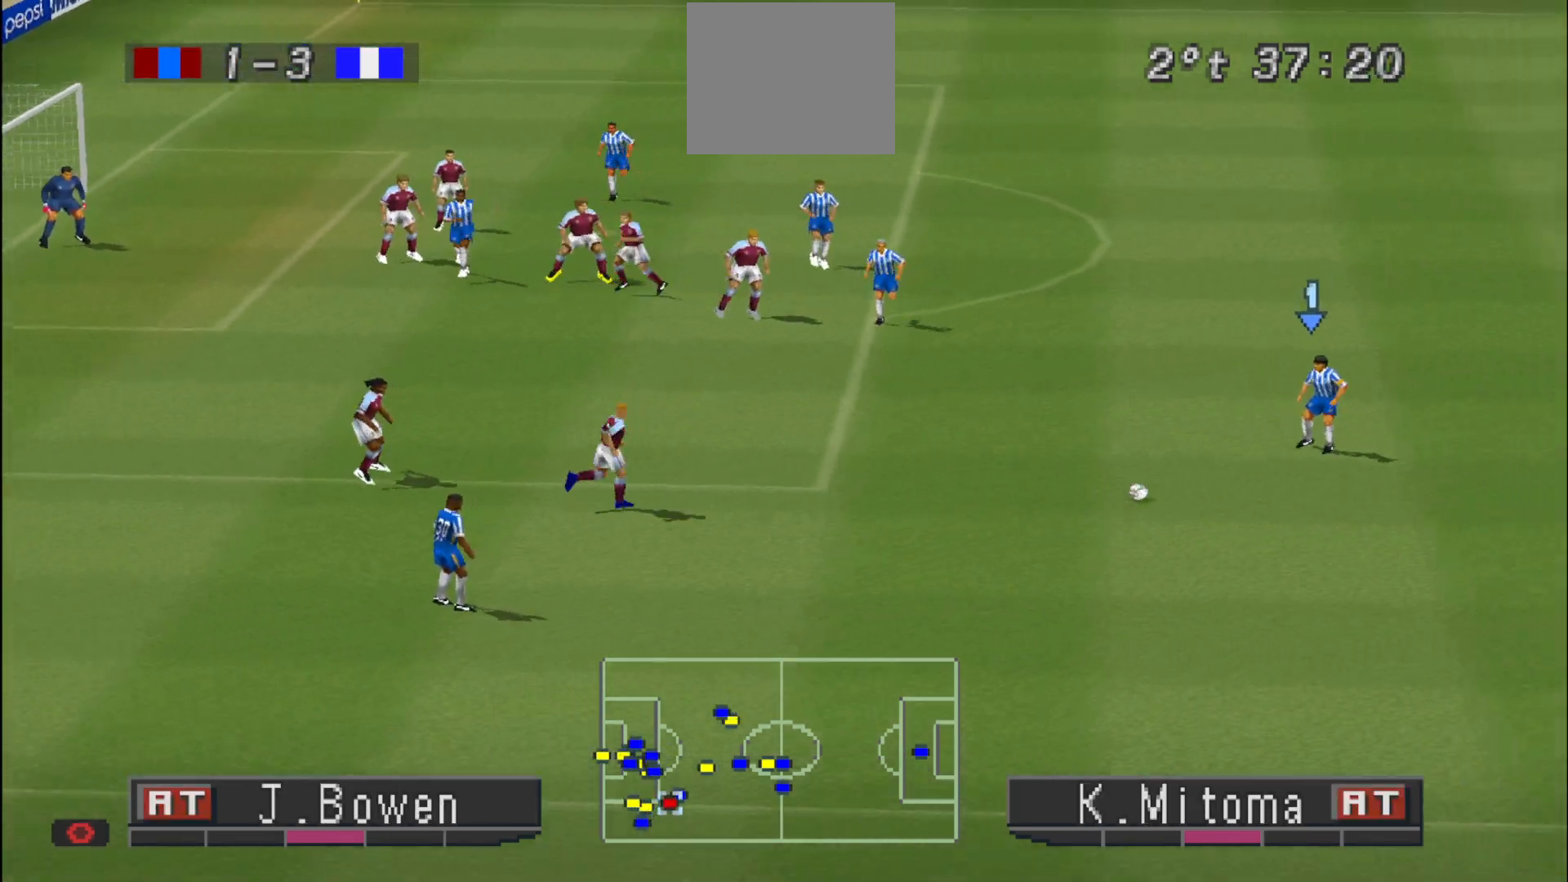
{"buttons": ["DPAD_UP"], "events": [[67, "DPAD_LEFT", "down"], [467, "DPAD_LEFT", "up"]]}
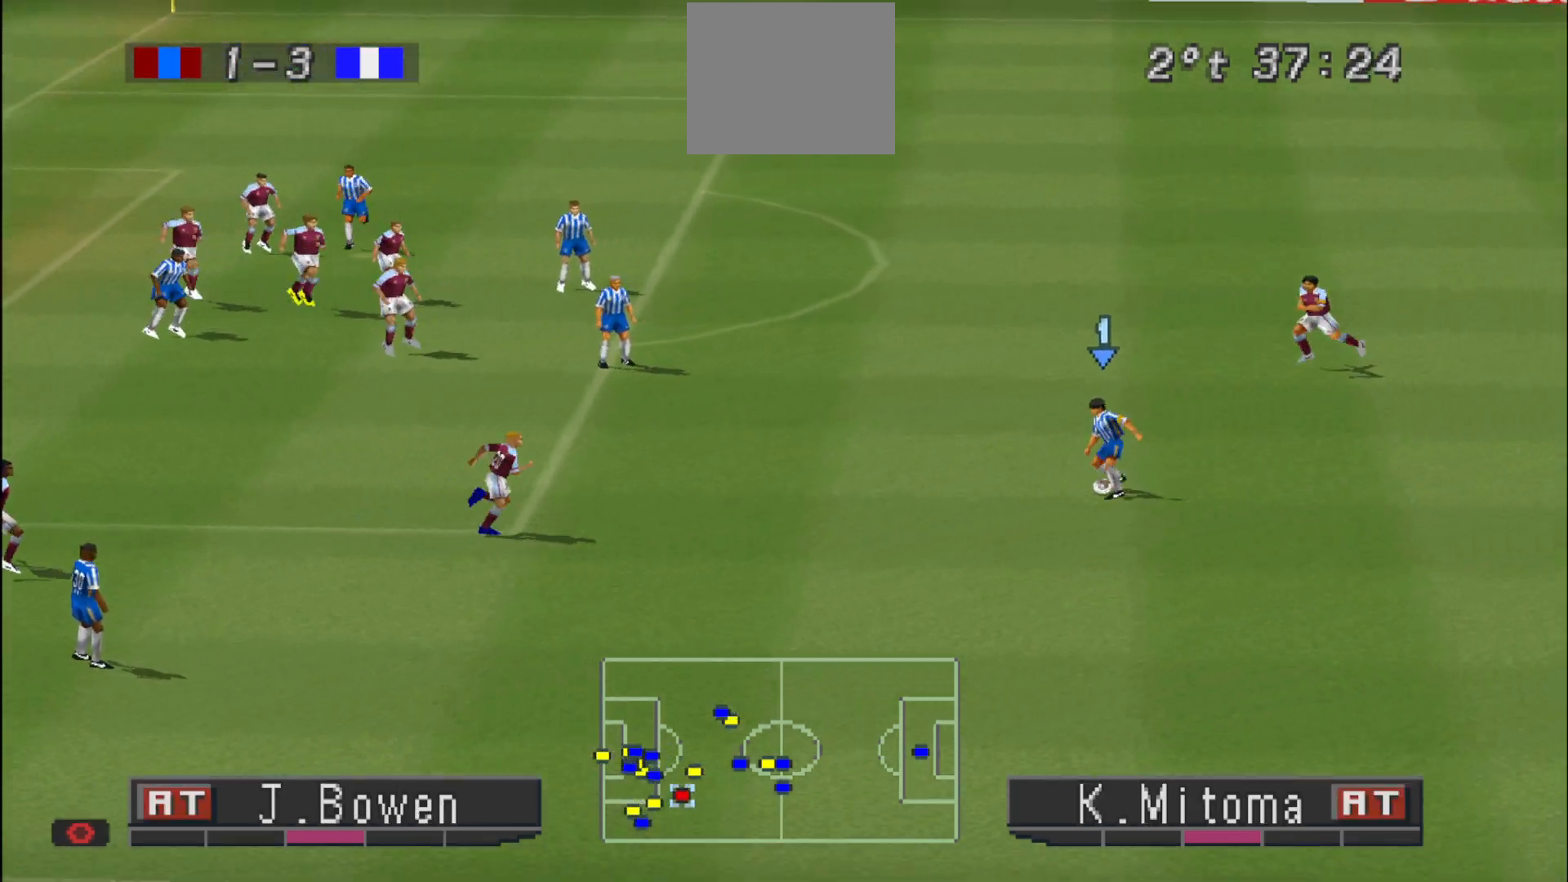
{"buttons": ["DPAD_UP", "DPAD_RIGHT"], "events": [[500, "DPAD_RIGHT", "down"]]}
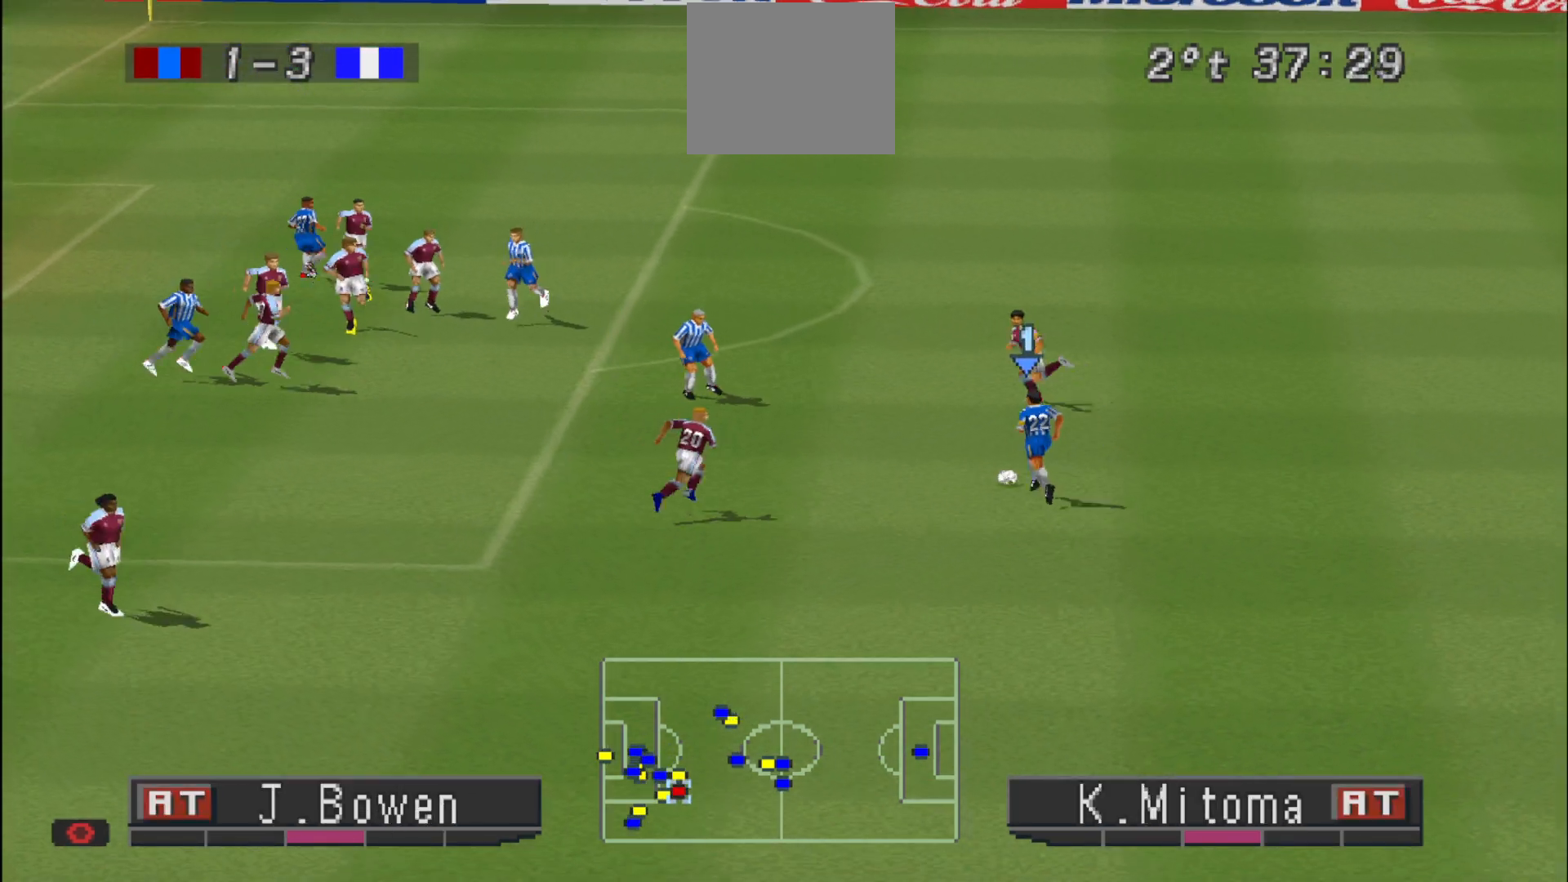
{"buttons": ["DPAD_UP", "DPAD_RIGHT"], "events": []}
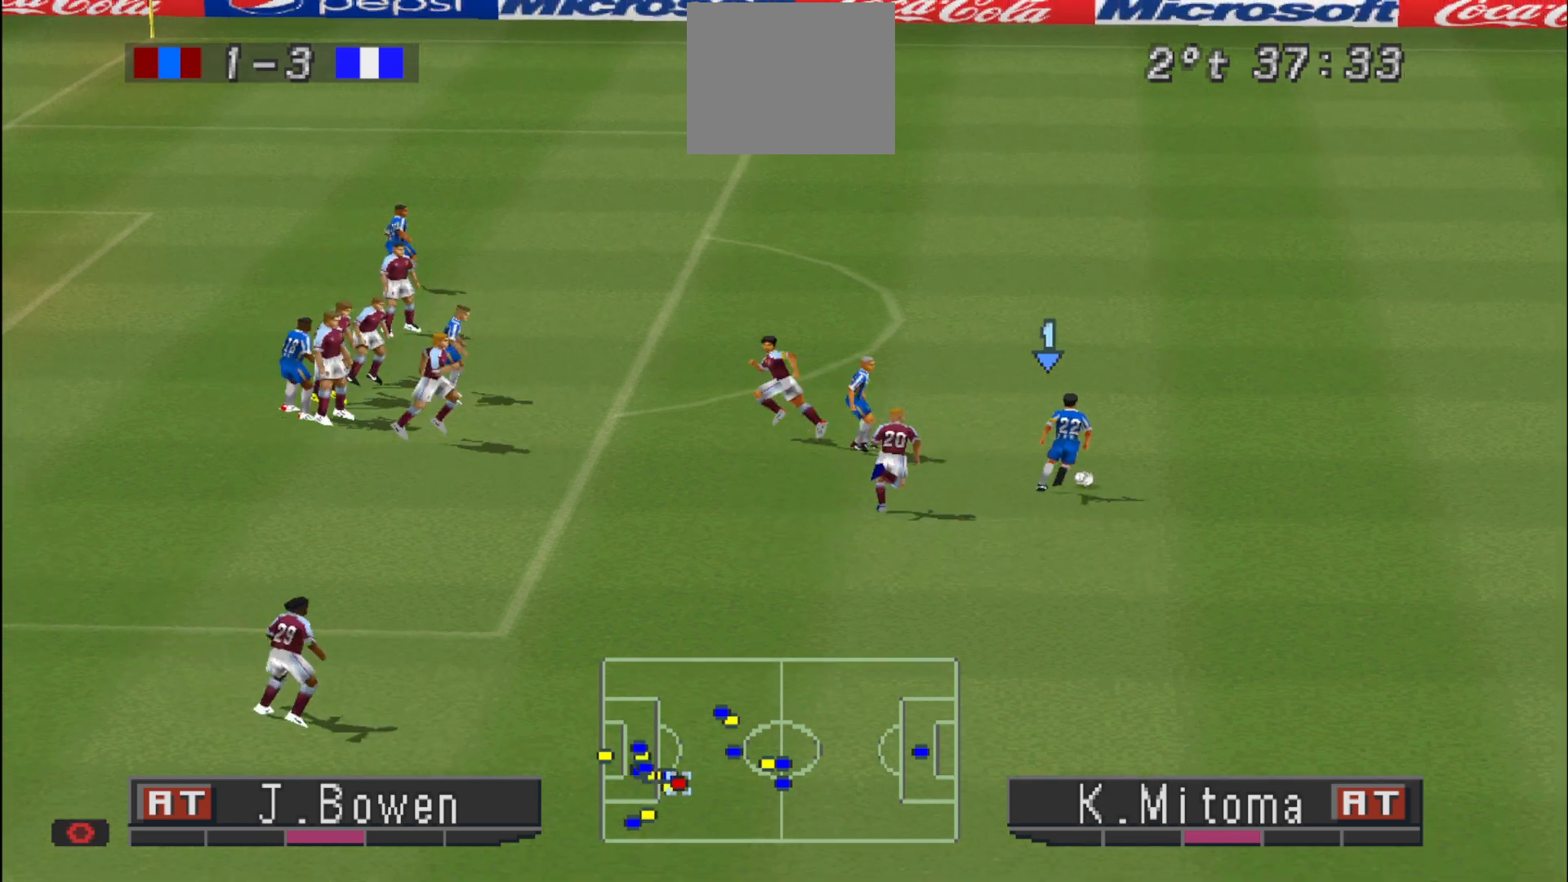
{"buttons": [], "events": [[100, "DPAD_UP", "up"], [267, "DPAD_RIGHT", "up"]]}
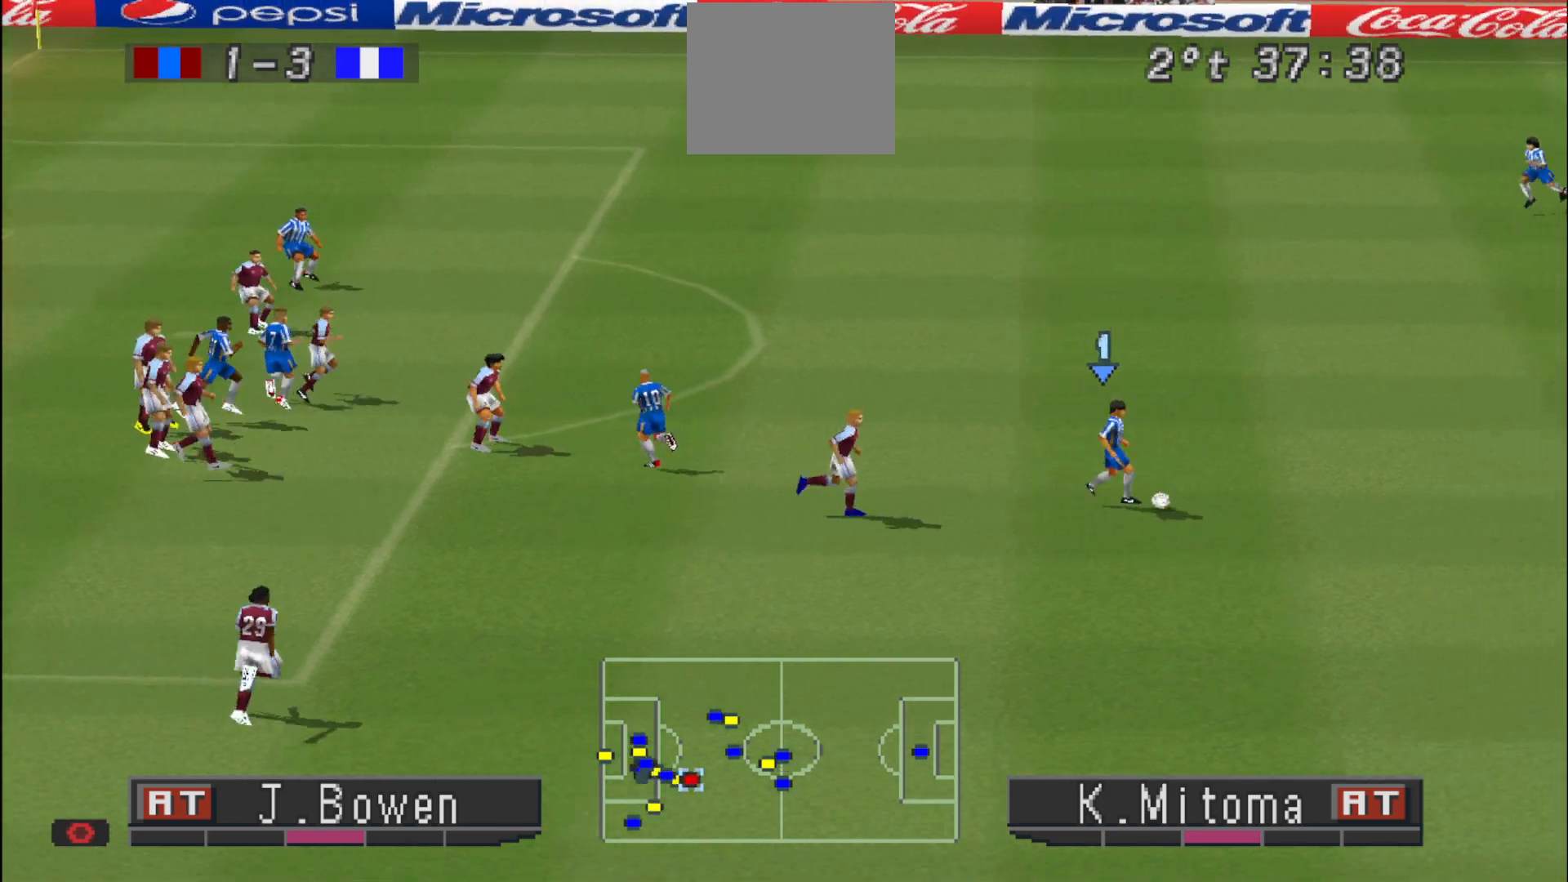
{"buttons": [], "events": []}
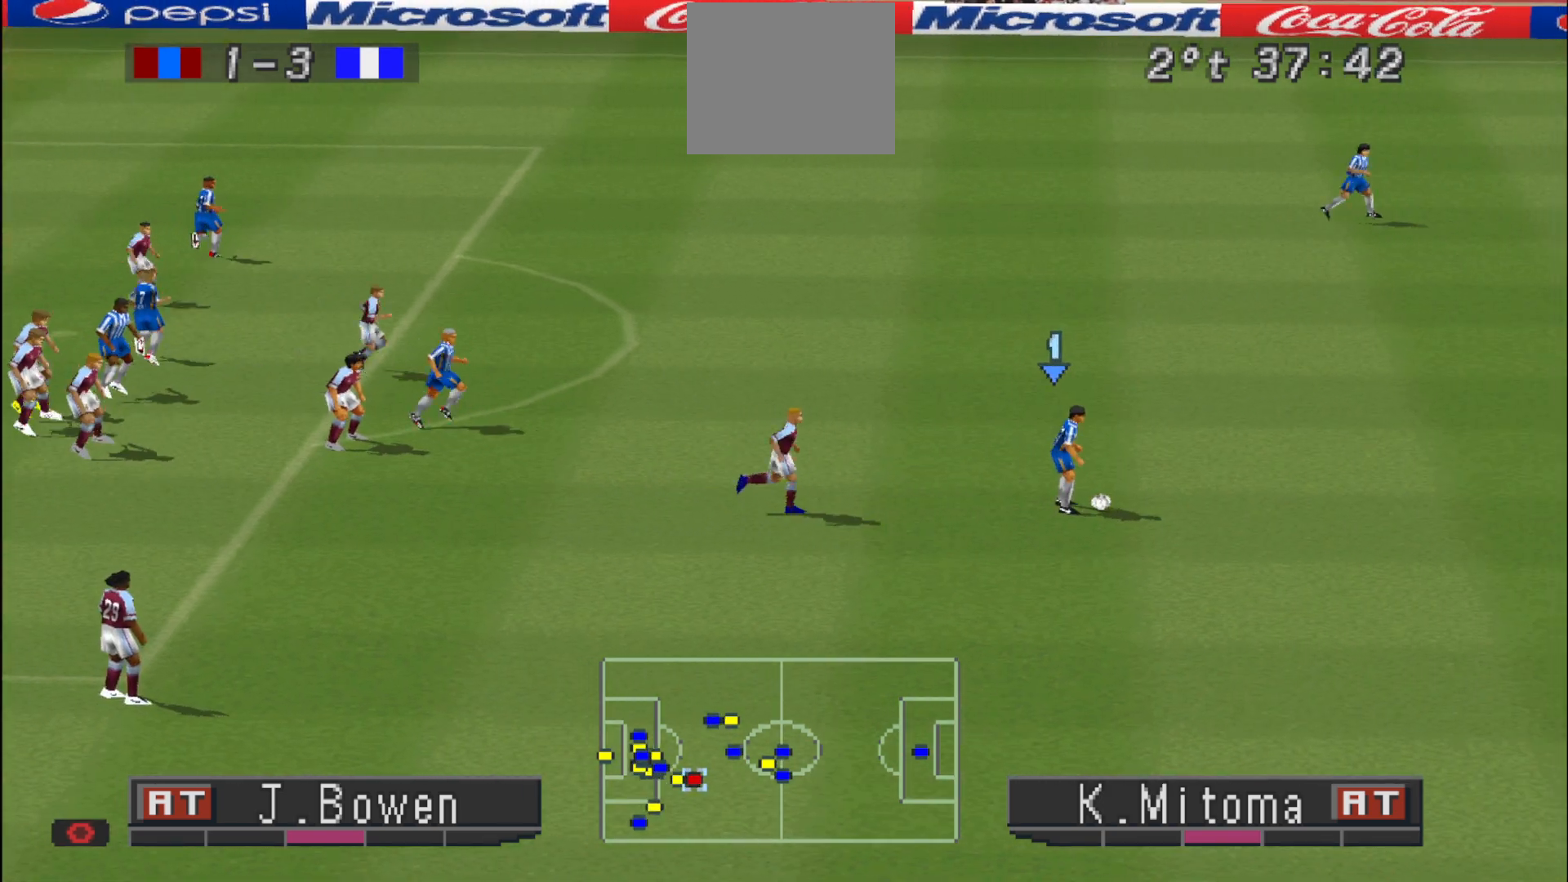
{"buttons": ["CROSS", "DPAD_UP"], "events": [[33, "DPAD_UP", "down"], [267, "CROSS", "down"]]}
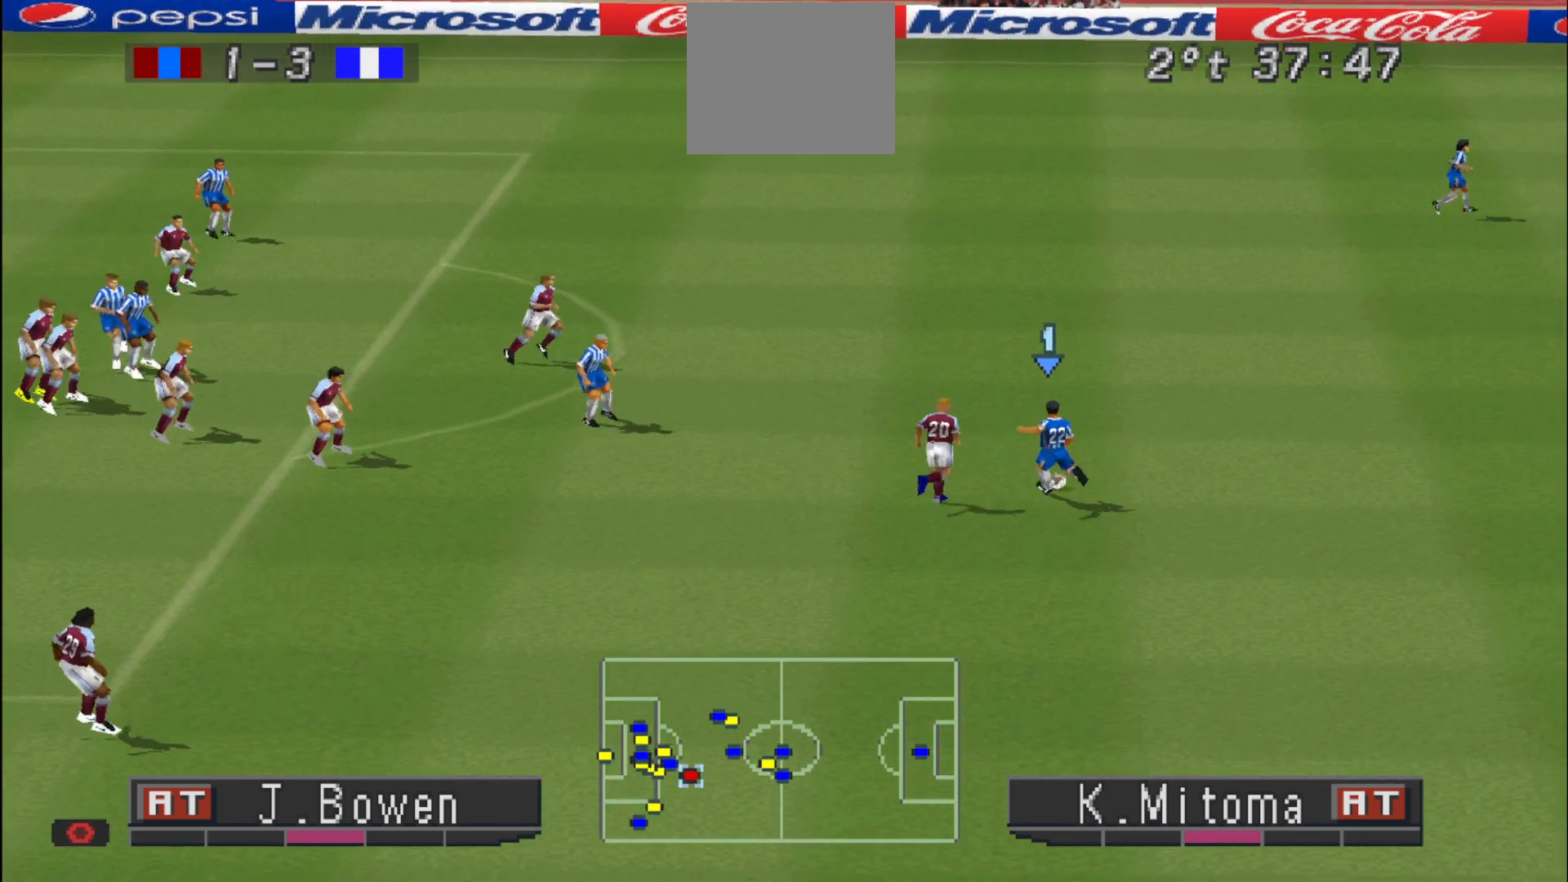
{"buttons": ["R1", "DPAD_RIGHT"], "events": [[167, "CROSS", "up"], [200, "DPAD_UP", "up"], [400, "DPAD_RIGHT", "down"], [467, "R1", "down"]]}
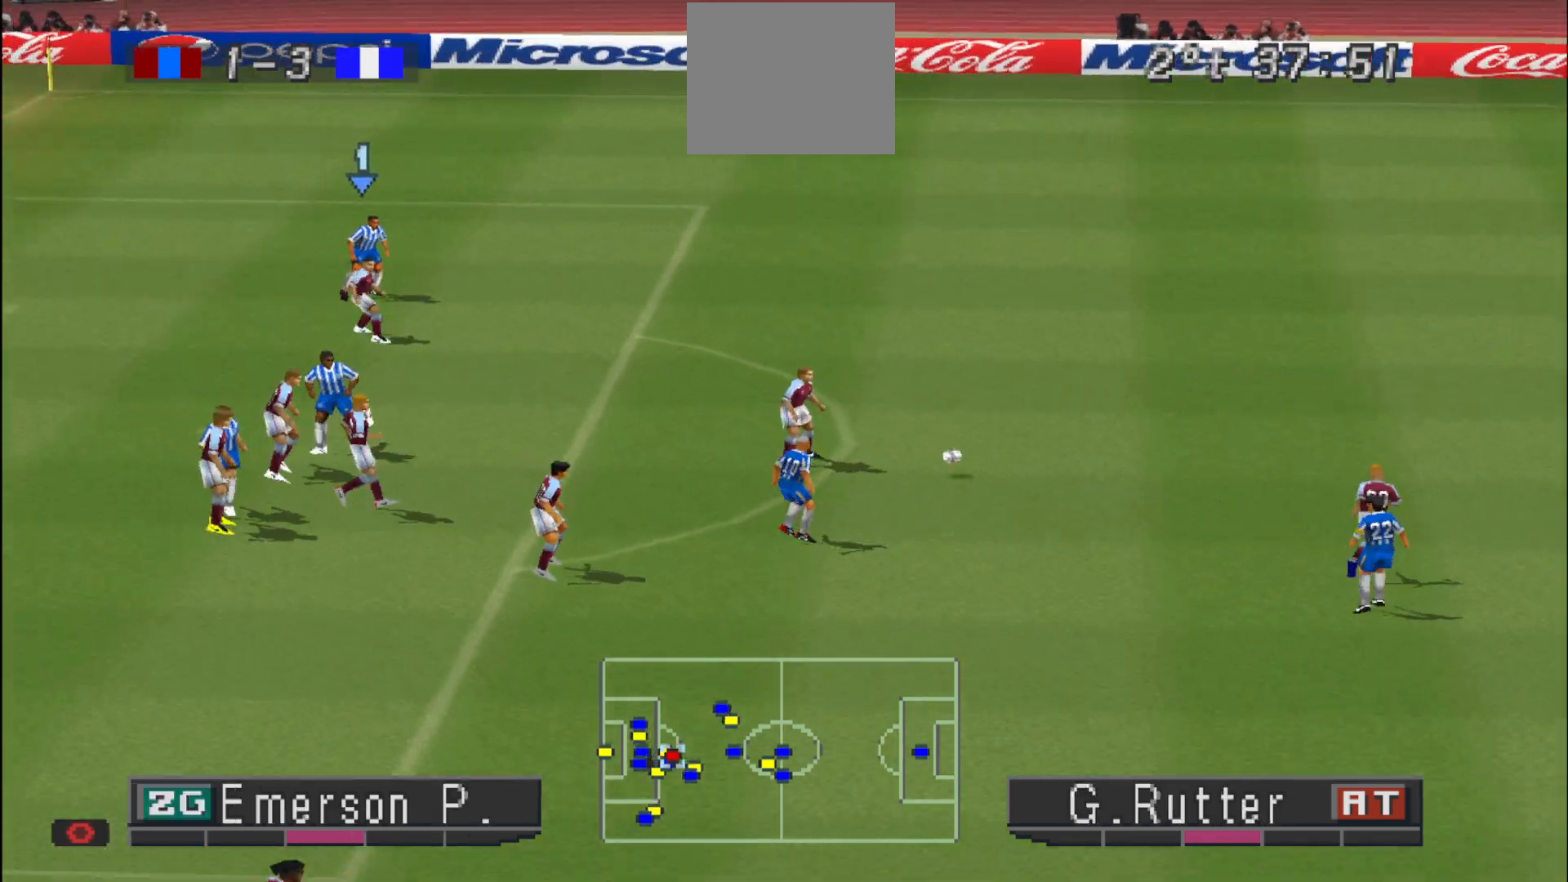
{"buttons": ["R1", "DPAD_RIGHT"], "events": [[133, "DPAD_DOWN", "down"], [267, "DPAD_DOWN", "up"]]}
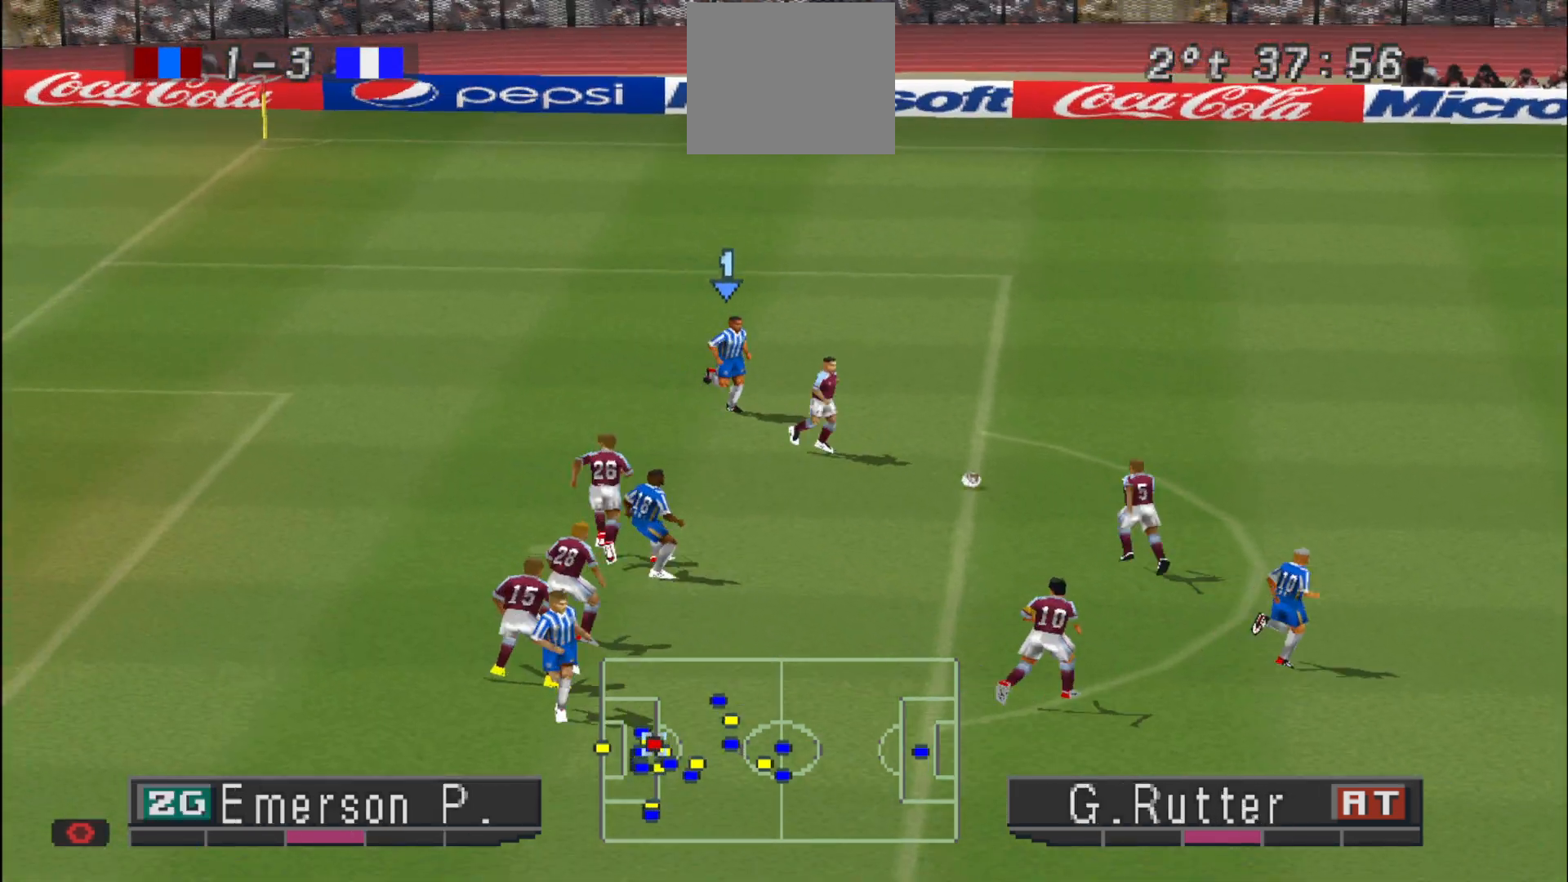
{"buttons": [], "events": [[400, "R1", "up"], [467, "DPAD_RIGHT", "up"]]}
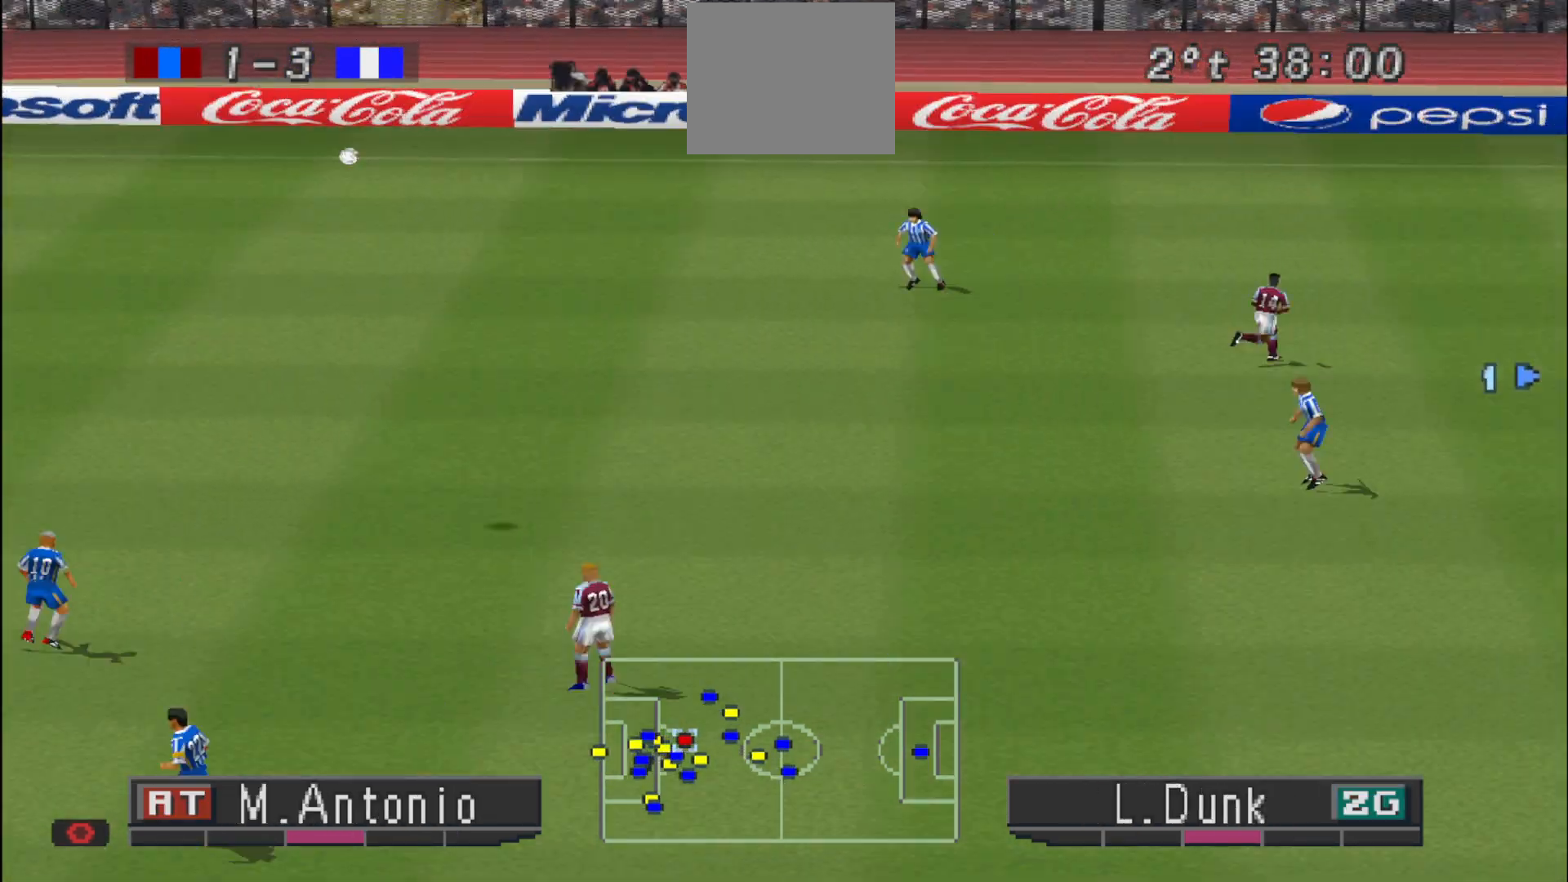
{"buttons": [], "events": []}
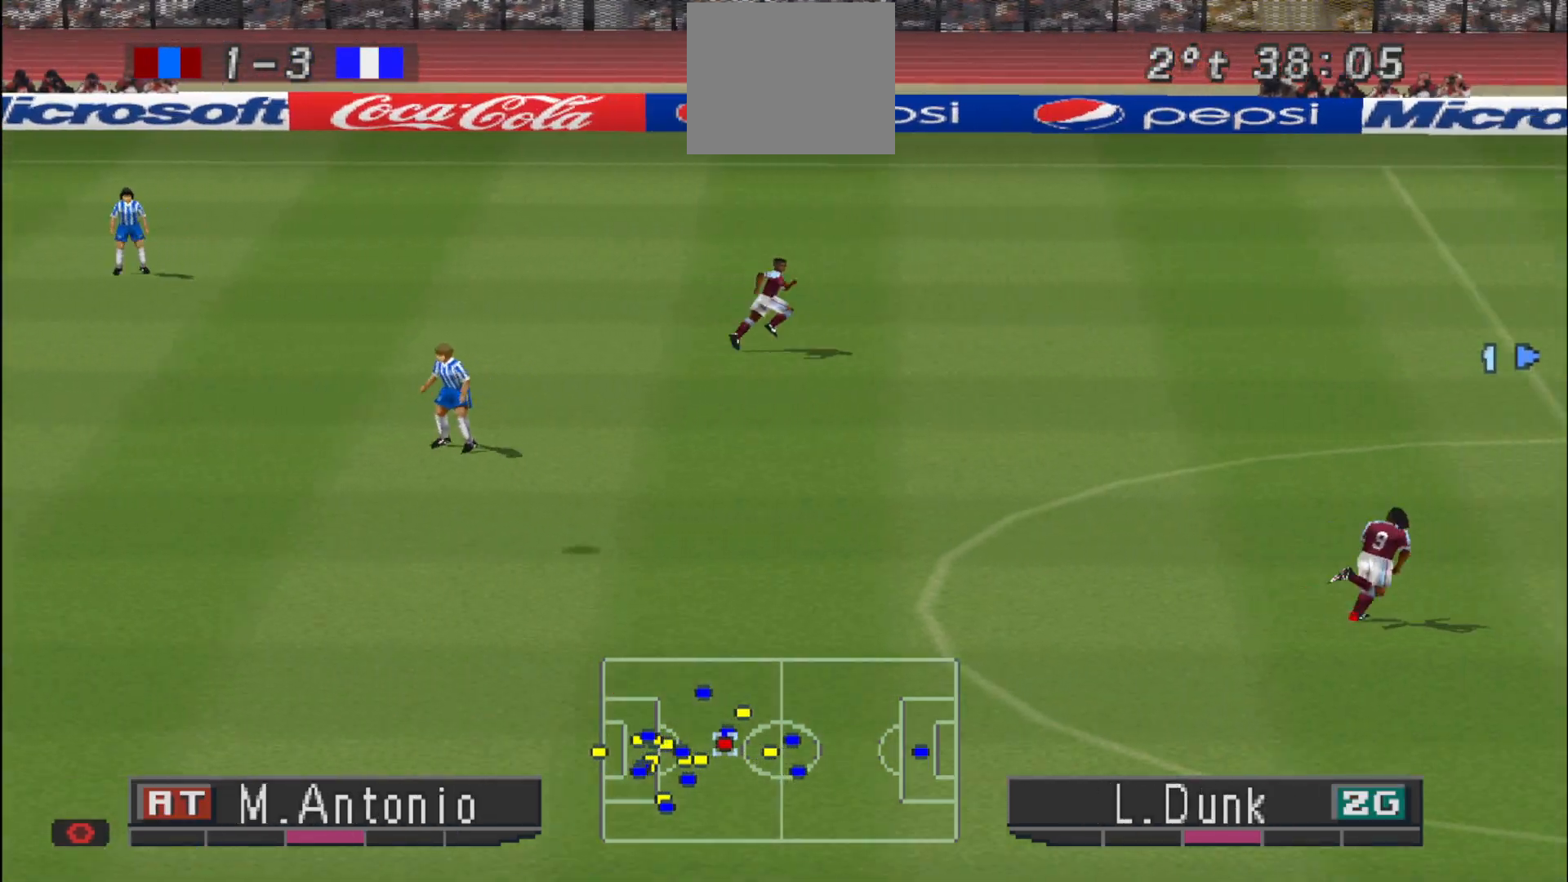
{"buttons": [], "events": []}
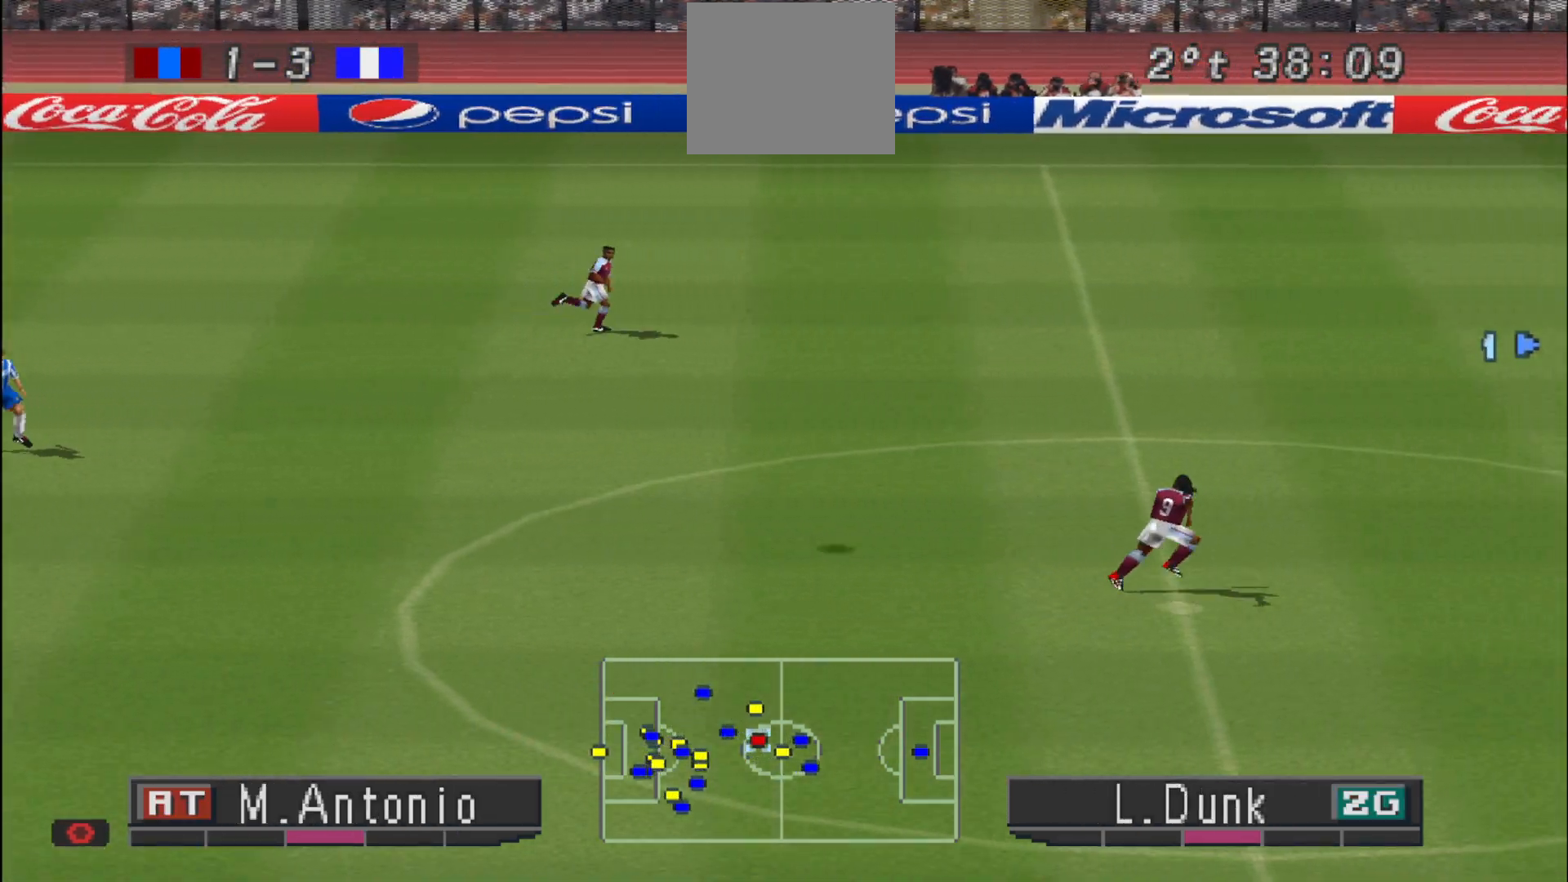
{"buttons": [], "events": []}
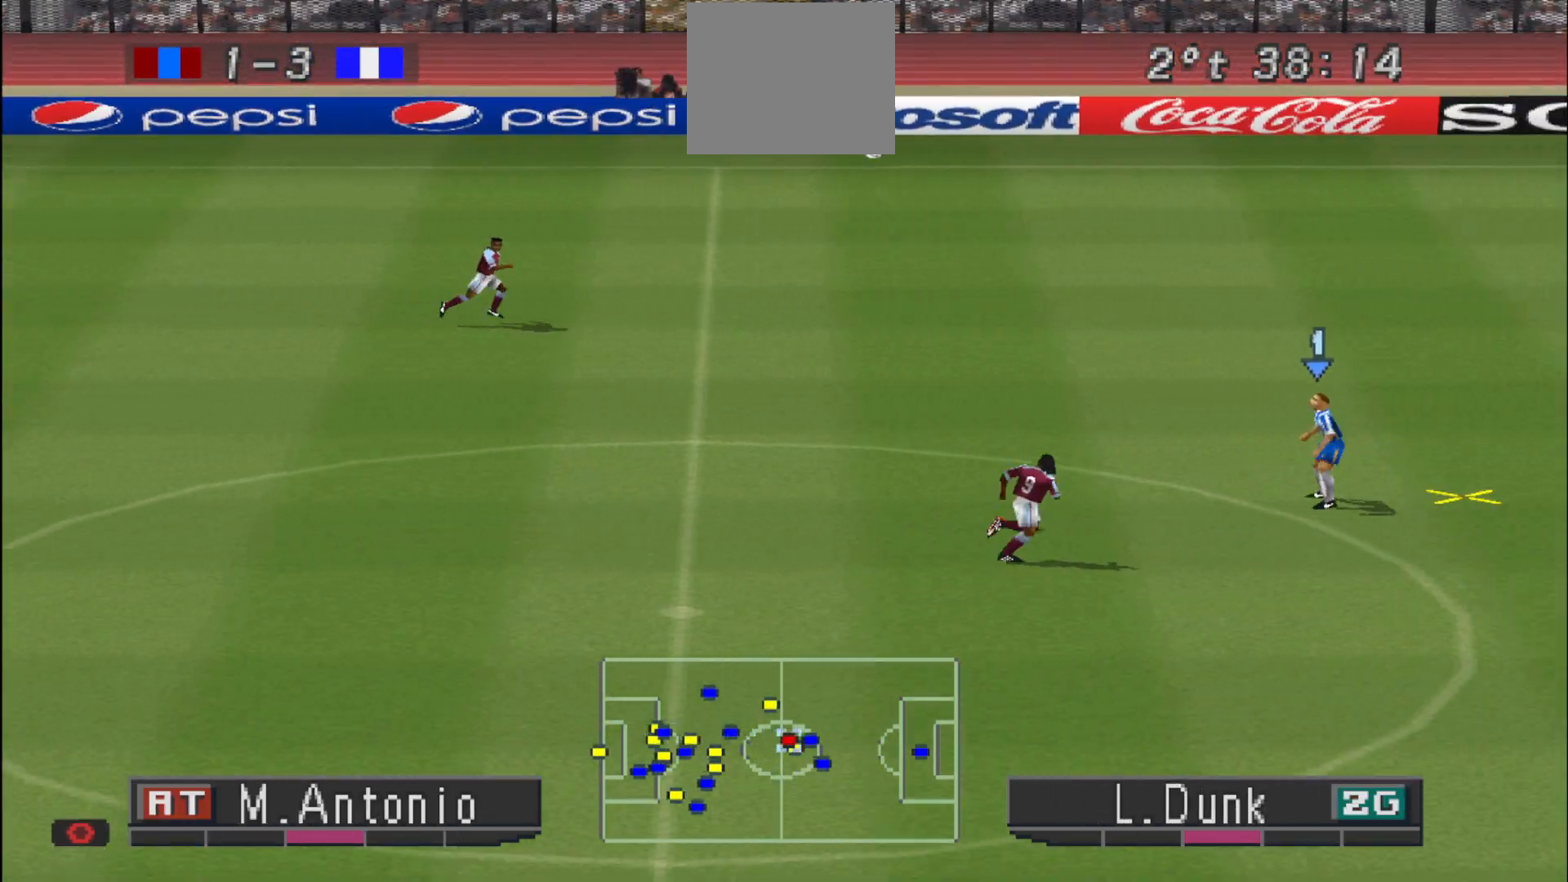
{"buttons": [], "events": [[100, "CROSS", "down"], [100, "DPAD_LEFT", "down"], [233, "CROSS", "up"], [300, "CROSS", "down"], [400, "CROSS", "up"], [467, "DPAD_LEFT", "up"]]}
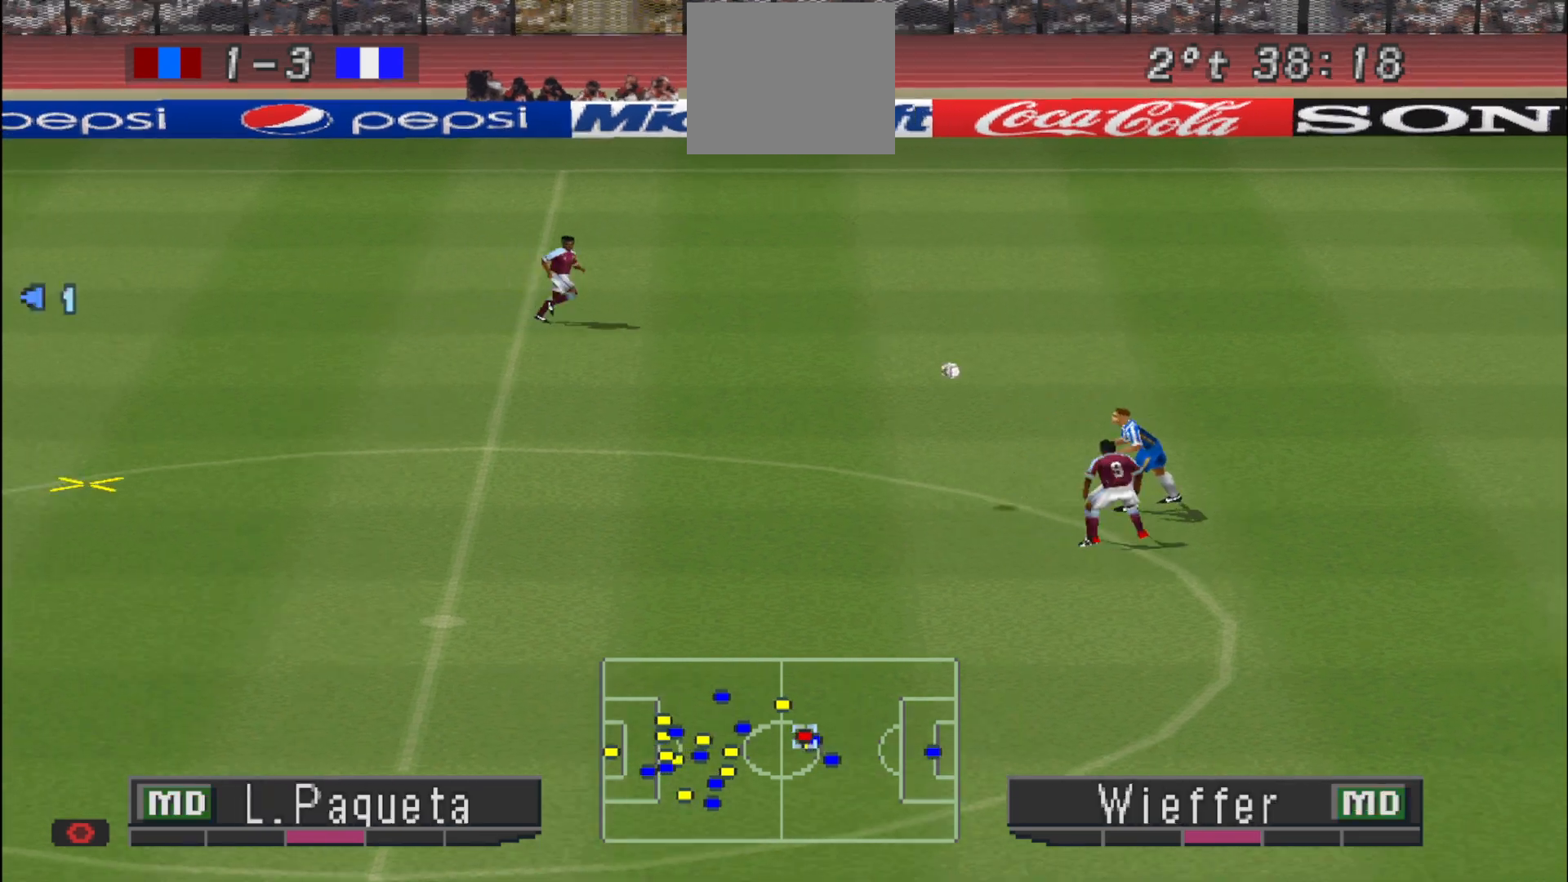
{"buttons": ["R1", "DPAD_DOWN", "DPAD_RIGHT"], "events": [[300, "DPAD_RIGHT", "down"], [367, "R1", "down"], [500, "DPAD_DOWN", "down"]]}
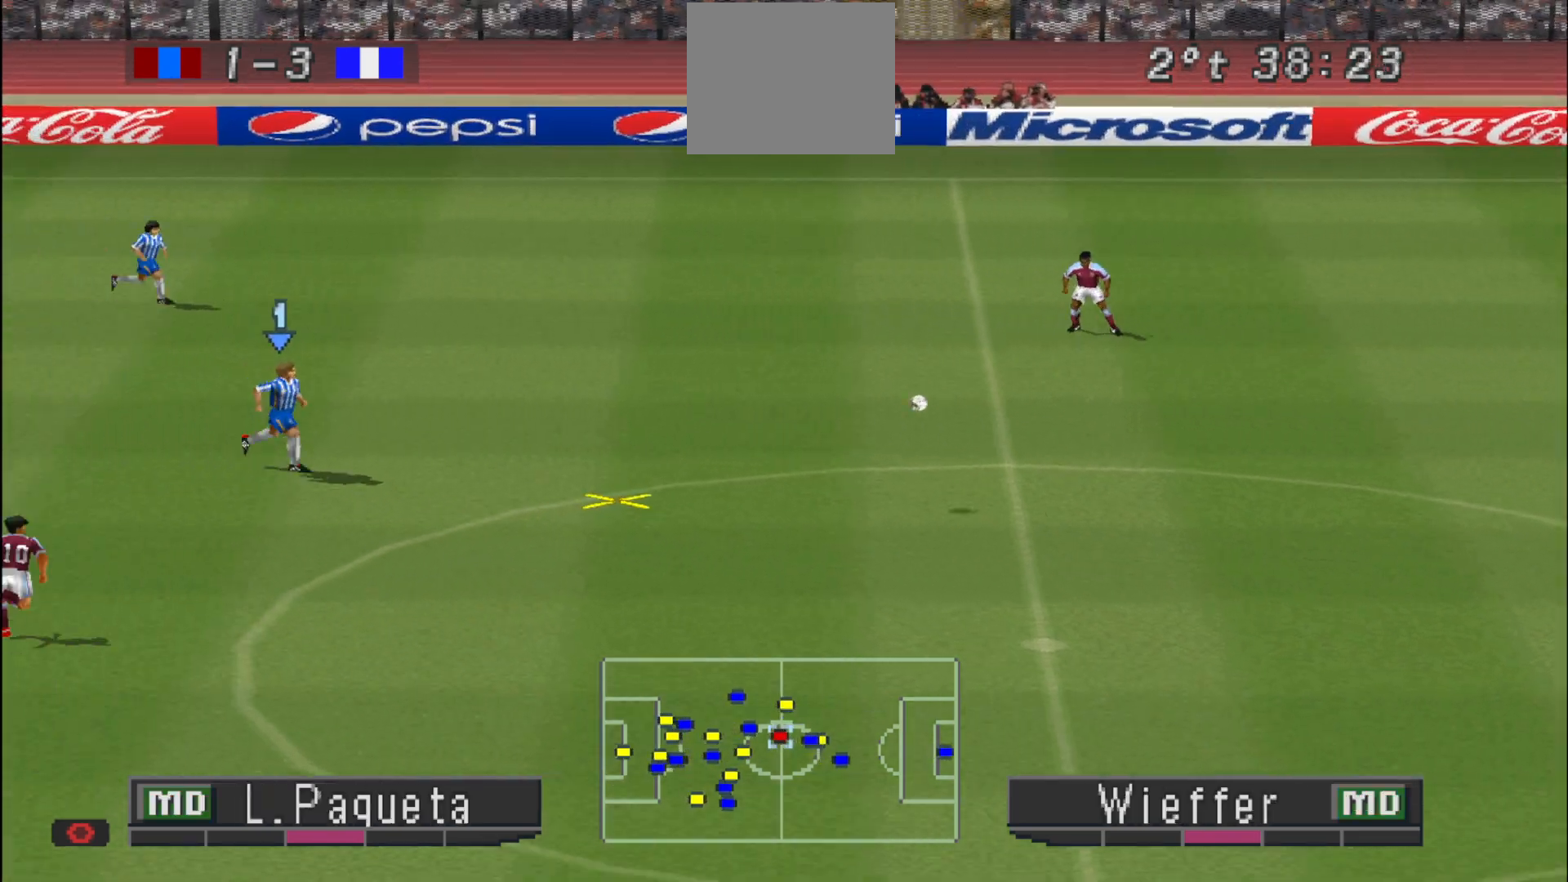
{"buttons": ["DPAD_DOWN"], "events": [[100, "DPAD_RIGHT", "up"], [133, "DPAD_LEFT", "down"], [167, "R1", "up"], [200, "DPAD_DOWN", "up"], [267, "DPAD_DOWN", "down"], [300, "DPAD_LEFT", "up"]]}
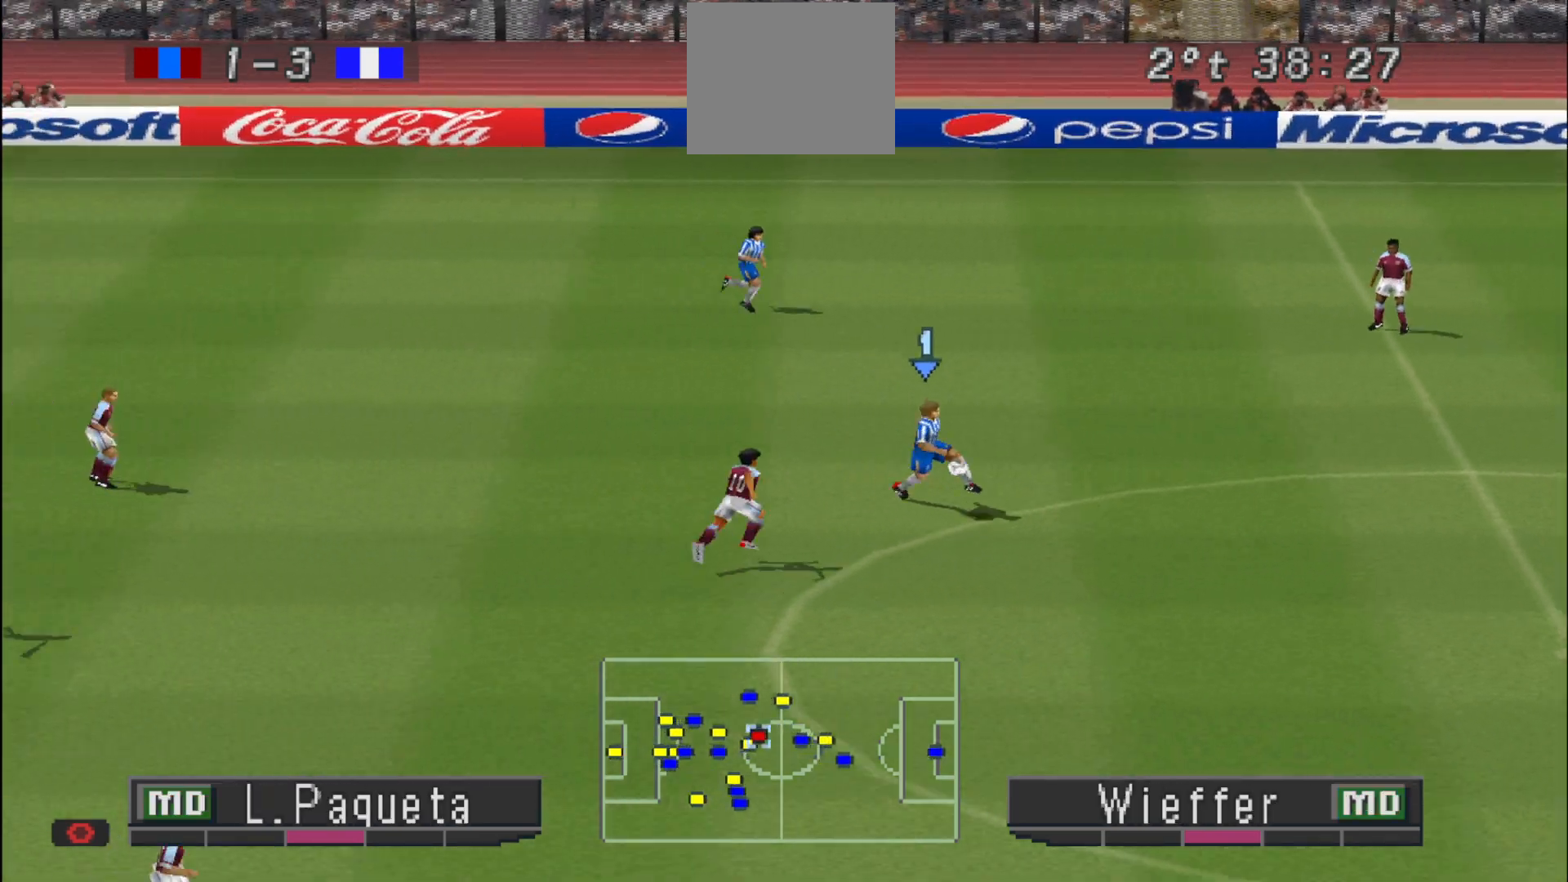
{"buttons": ["CROSS", "DPAD_DOWN"], "events": [[433, "CROSS", "down"]]}